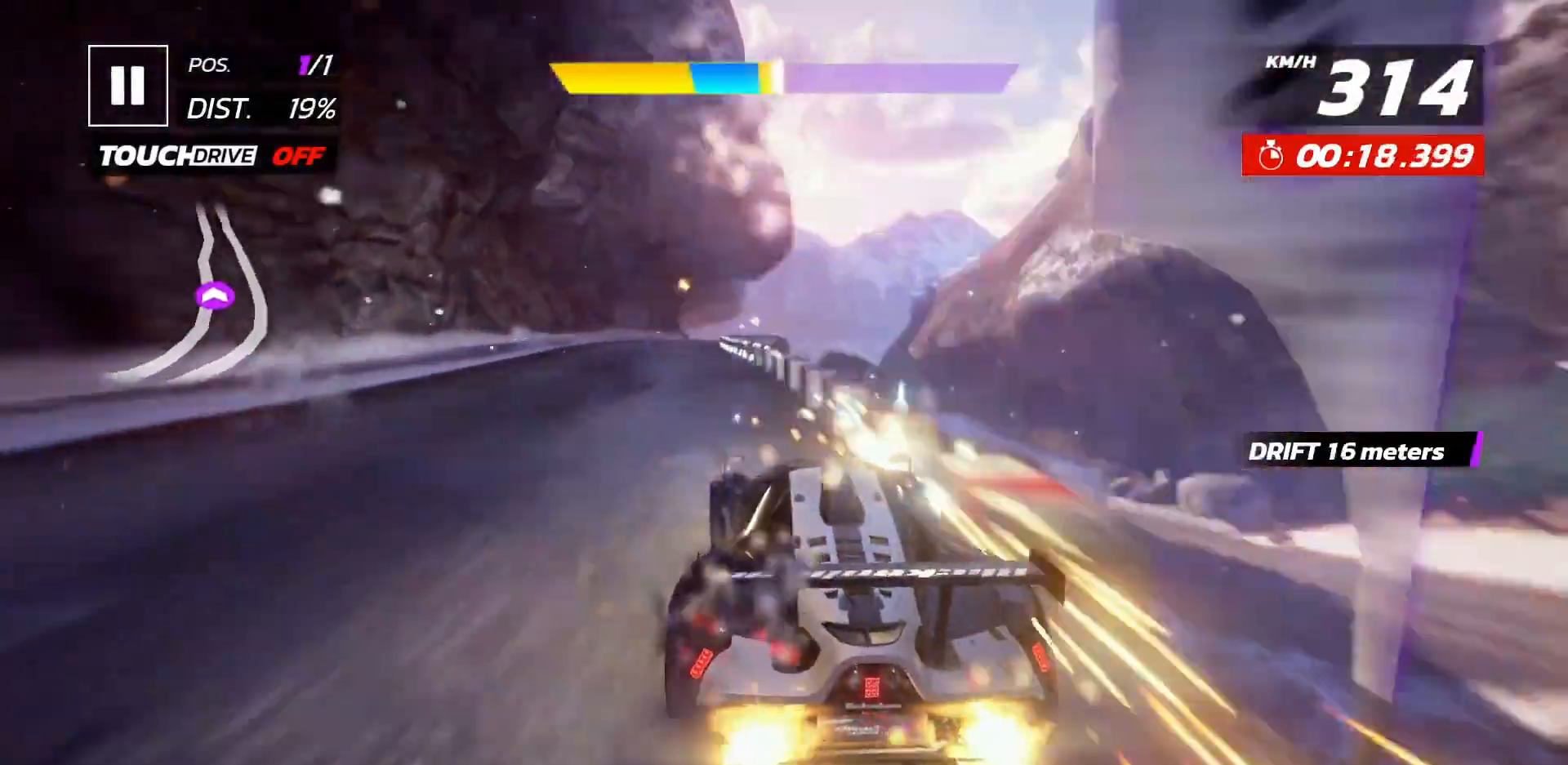
Gameplay with a controller (Xbox layout); each line is a JSON object with the inputs held at the frame after it. "events" lists button and stick changes between this image and that frame as [ms after this image, input, new state], when the widget could be followed in between. Not read: left_stick right_stick.
{"buttons": [], "events": [[300, "X", "down"], [417, "X", "up"]]}
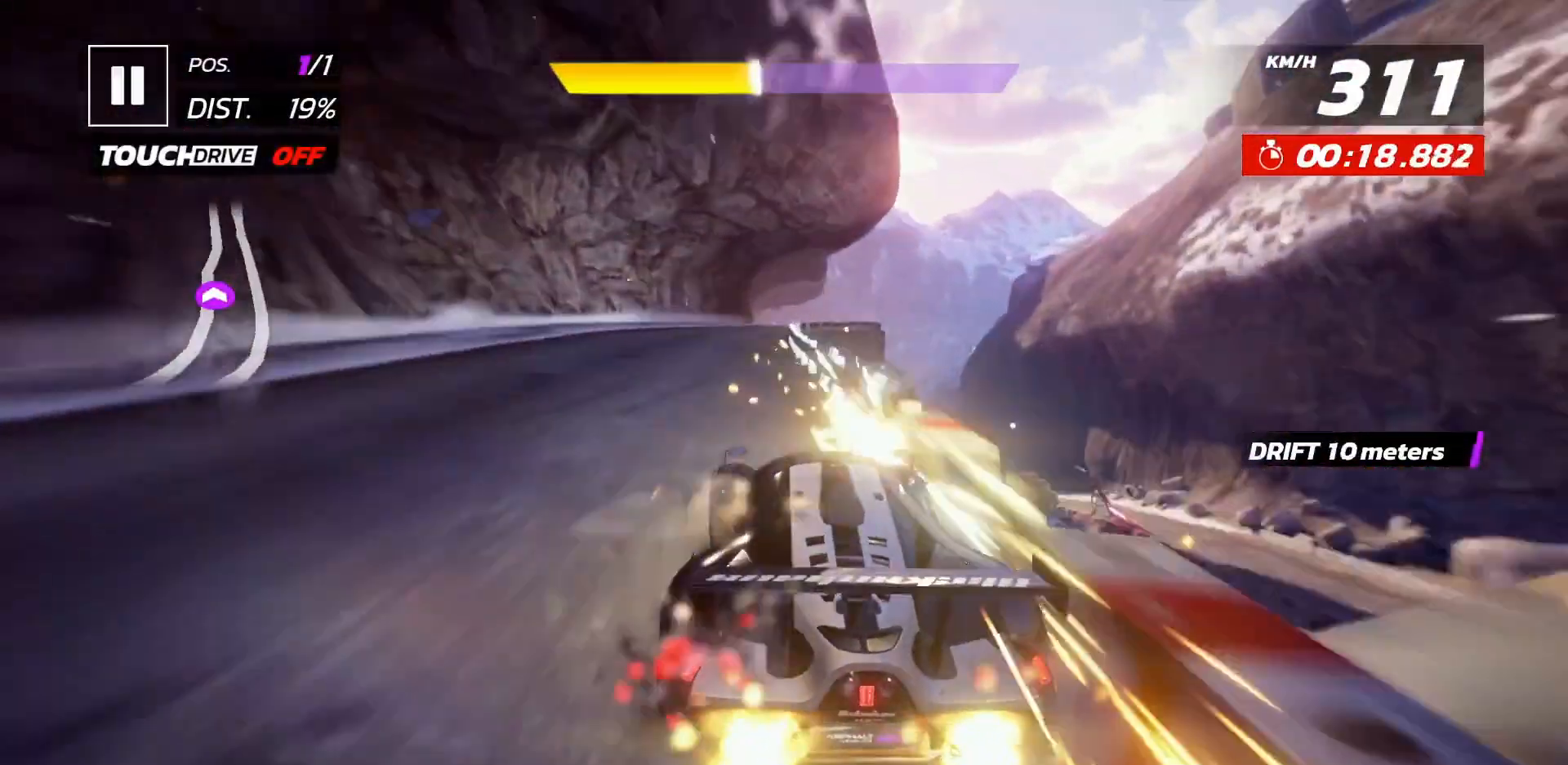
{"buttons": ["DPAD_RIGHT"], "events": [[150, "A", "down"], [233, "DPAD_RIGHT", "down"], [250, "A", "up"], [333, "DPAD_RIGHT", "up"], [417, "DPAD_RIGHT", "down"]]}
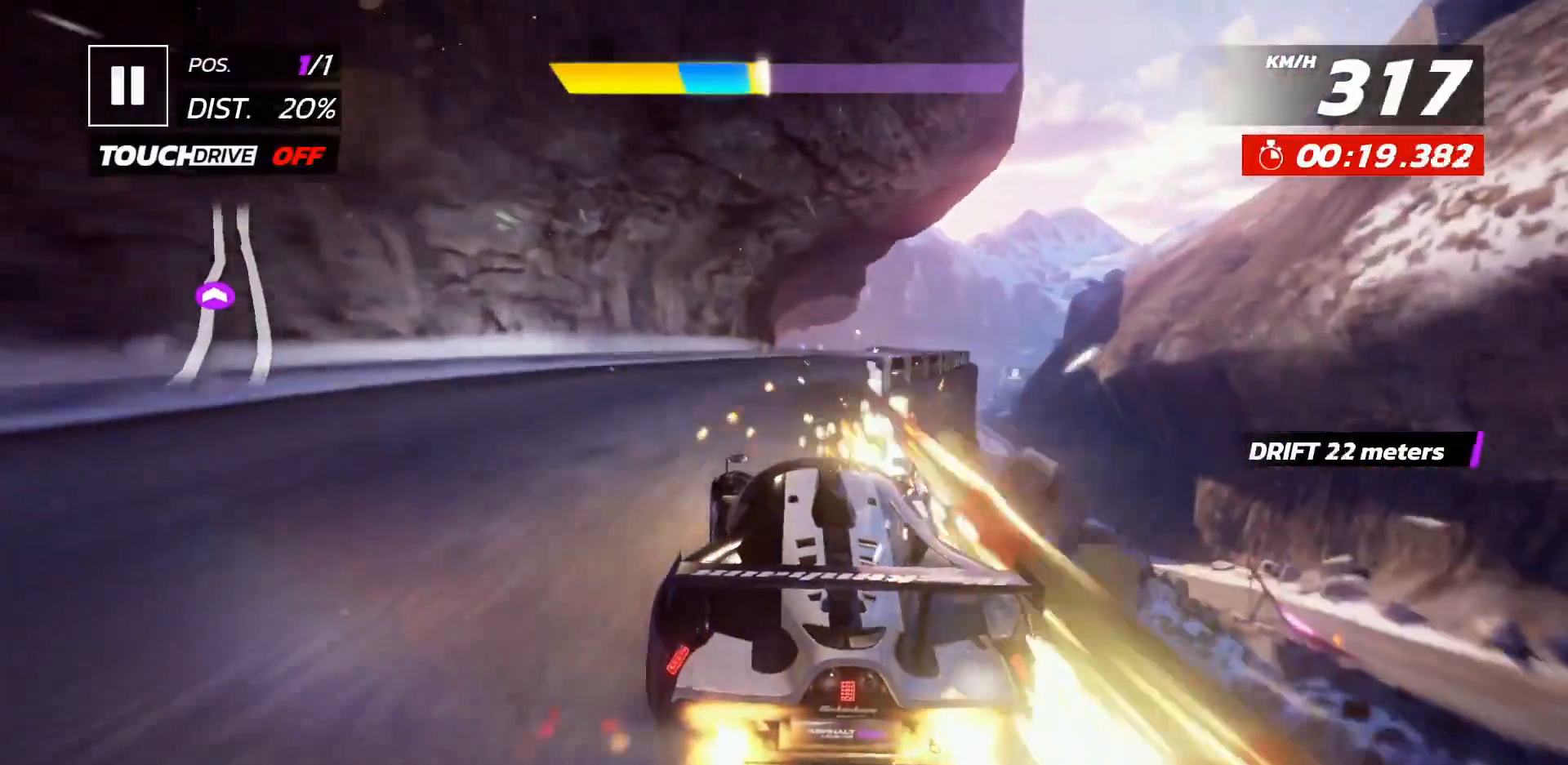
{"buttons": ["X"], "events": [[33, "DPAD_RIGHT", "up"], [450, "DPAD_RIGHT", "down"], [500, "DPAD_RIGHT", "up"], [500, "X", "down"]]}
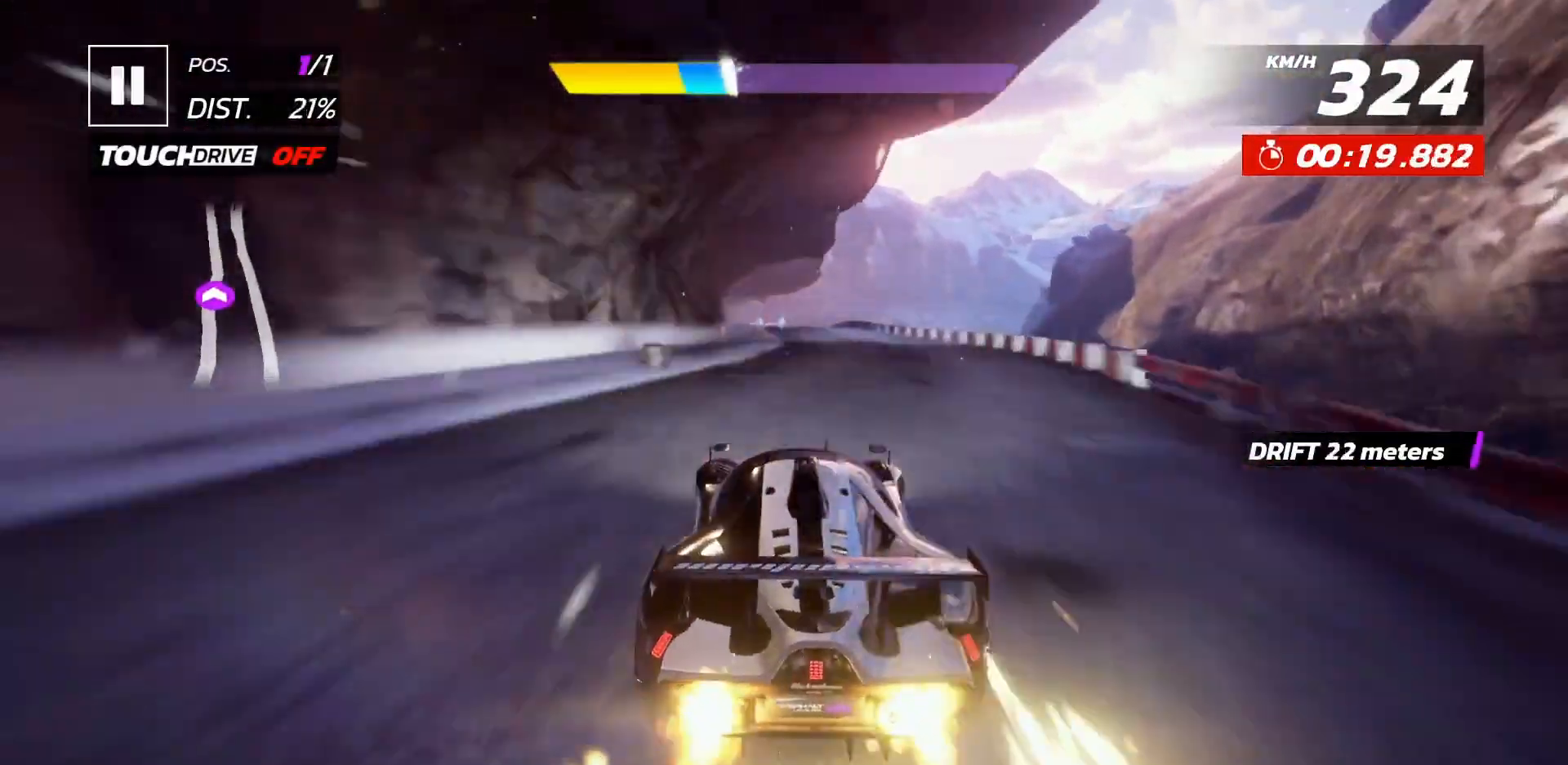
{"buttons": [], "events": [[67, "X", "up"], [233, "A", "down"], [300, "A", "up"]]}
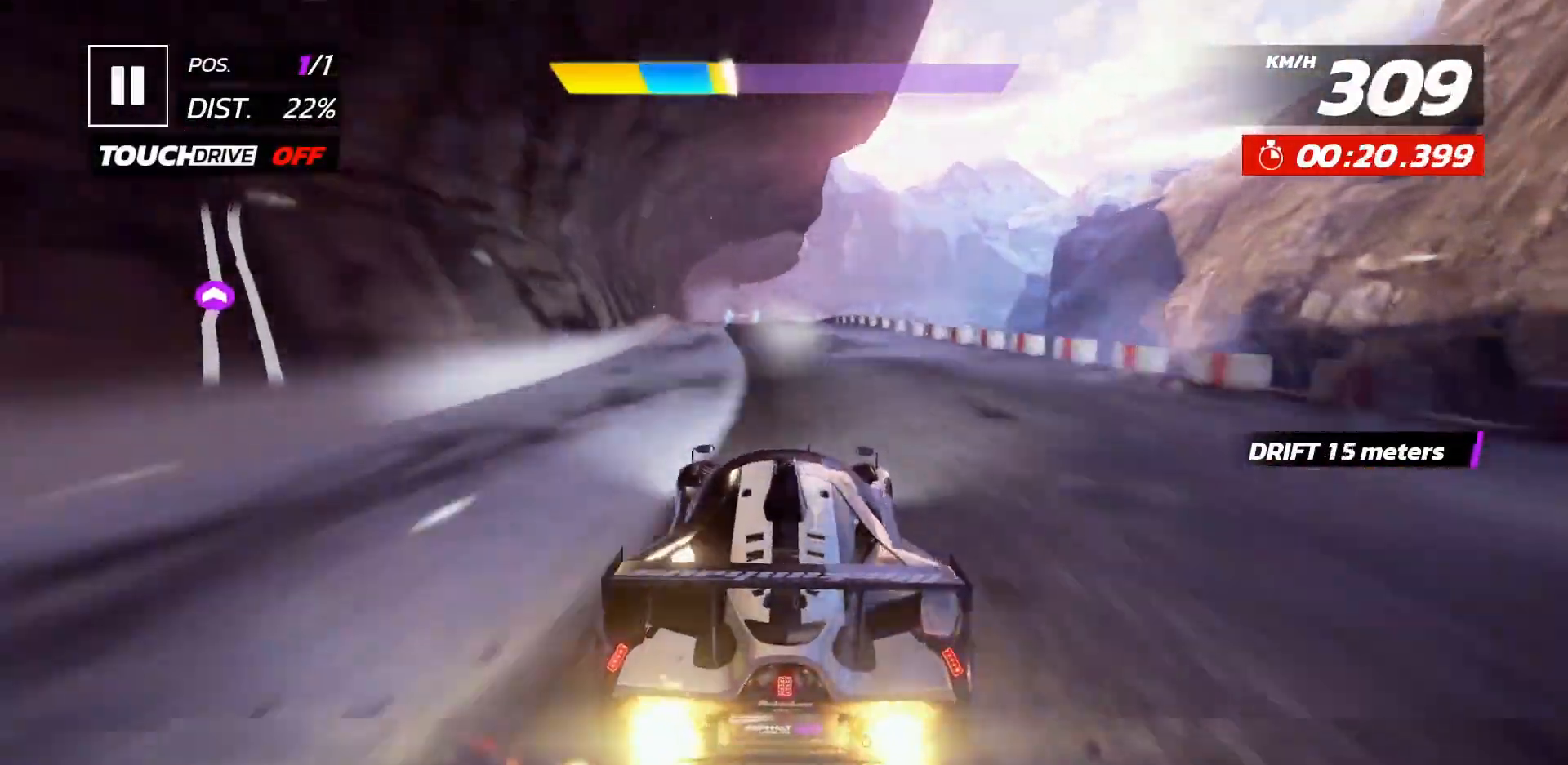
{"buttons": [], "events": [[133, "DPAD_LEFT", "down"], [200, "DPAD_LEFT", "up"], [317, "DPAD_LEFT", "down"], [400, "DPAD_LEFT", "up"]]}
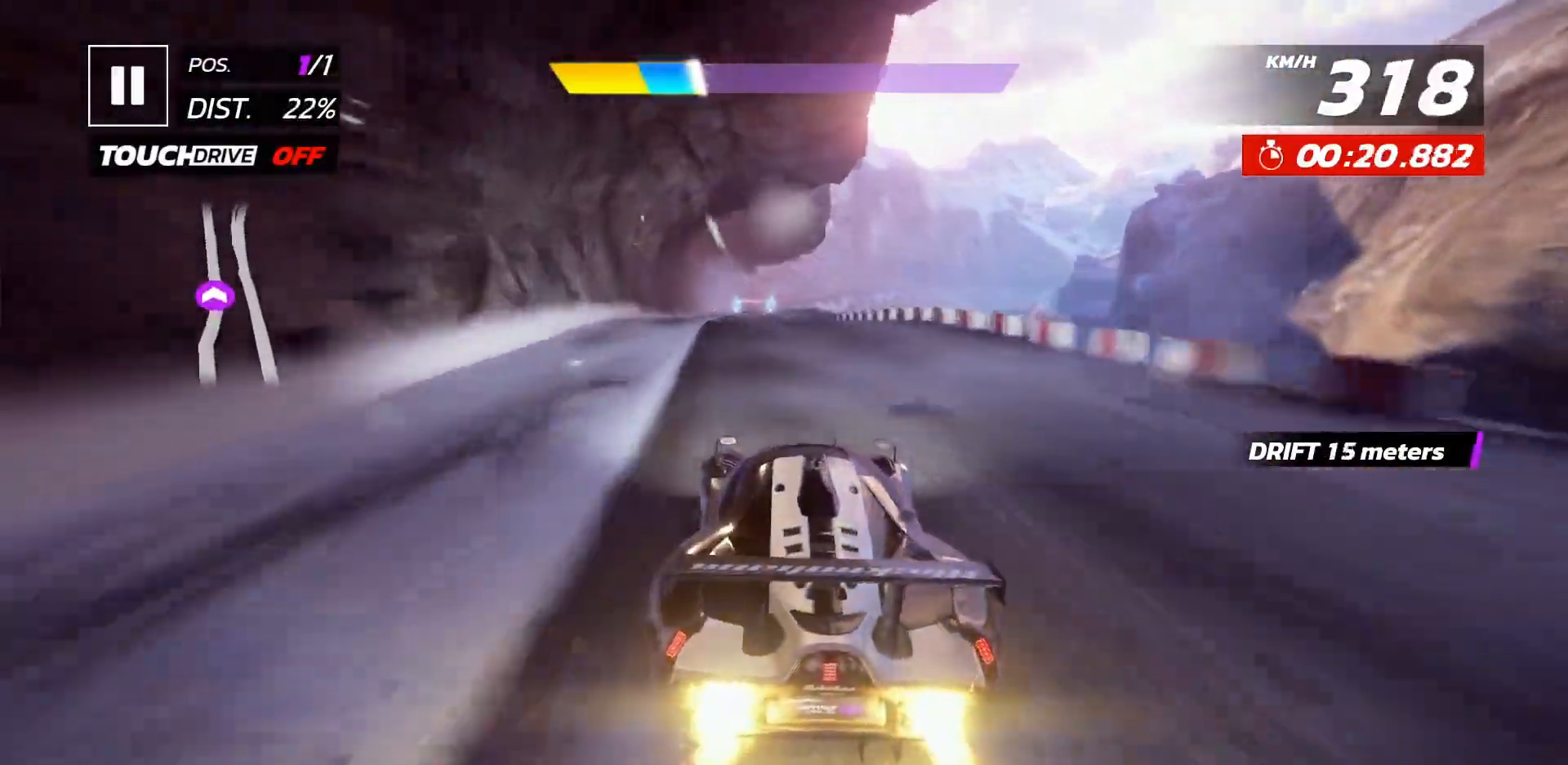
{"buttons": [], "events": [[117, "X", "down"], [200, "X", "up"], [333, "A", "down"], [350, "DPAD_LEFT", "down"], [400, "A", "up"], [417, "DPAD_LEFT", "up"]]}
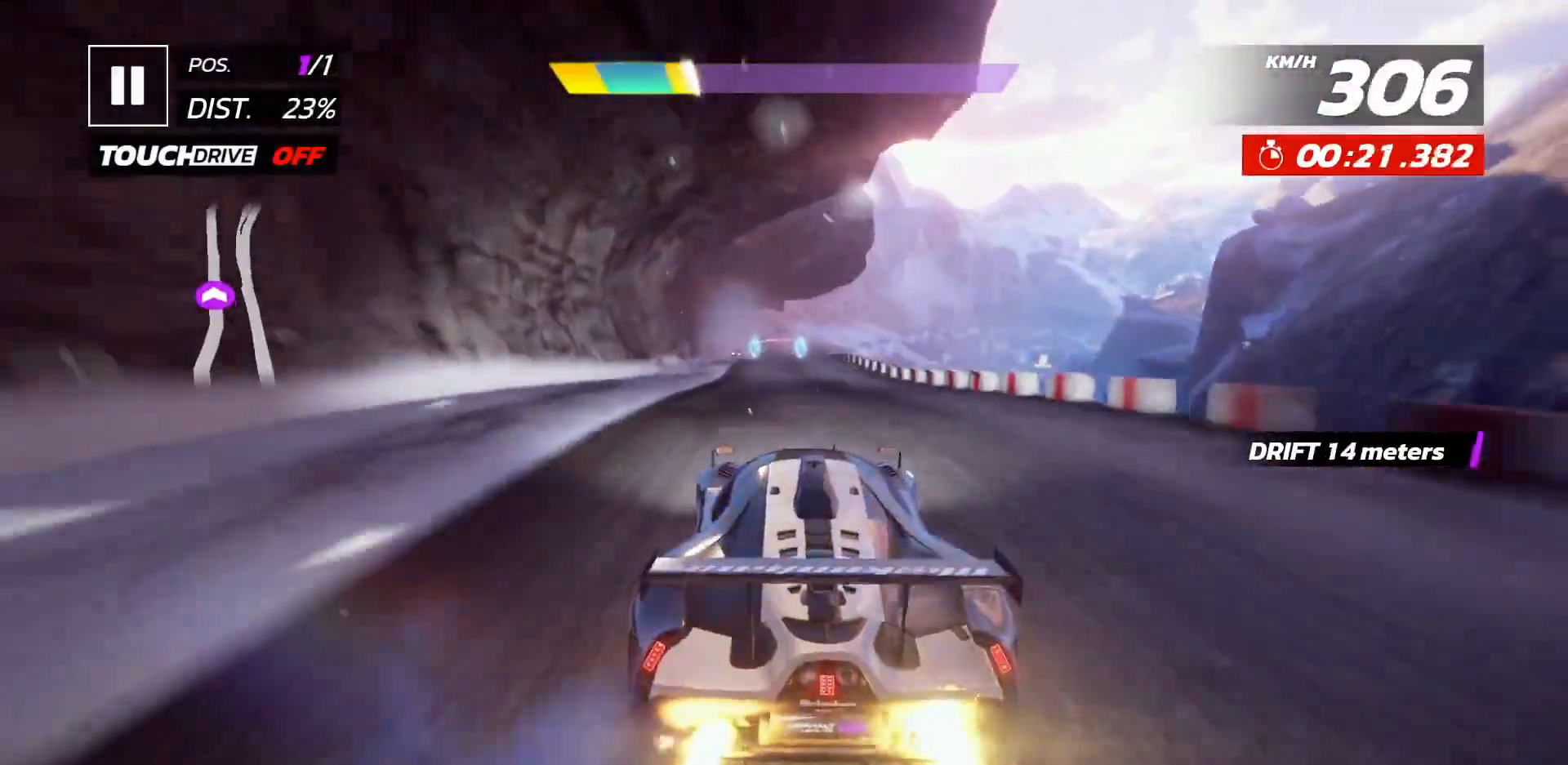
{"buttons": [], "events": [[50, "DPAD_LEFT", "down"], [117, "DPAD_LEFT", "up"], [317, "DPAD_LEFT", "down"], [383, "DPAD_LEFT", "up"]]}
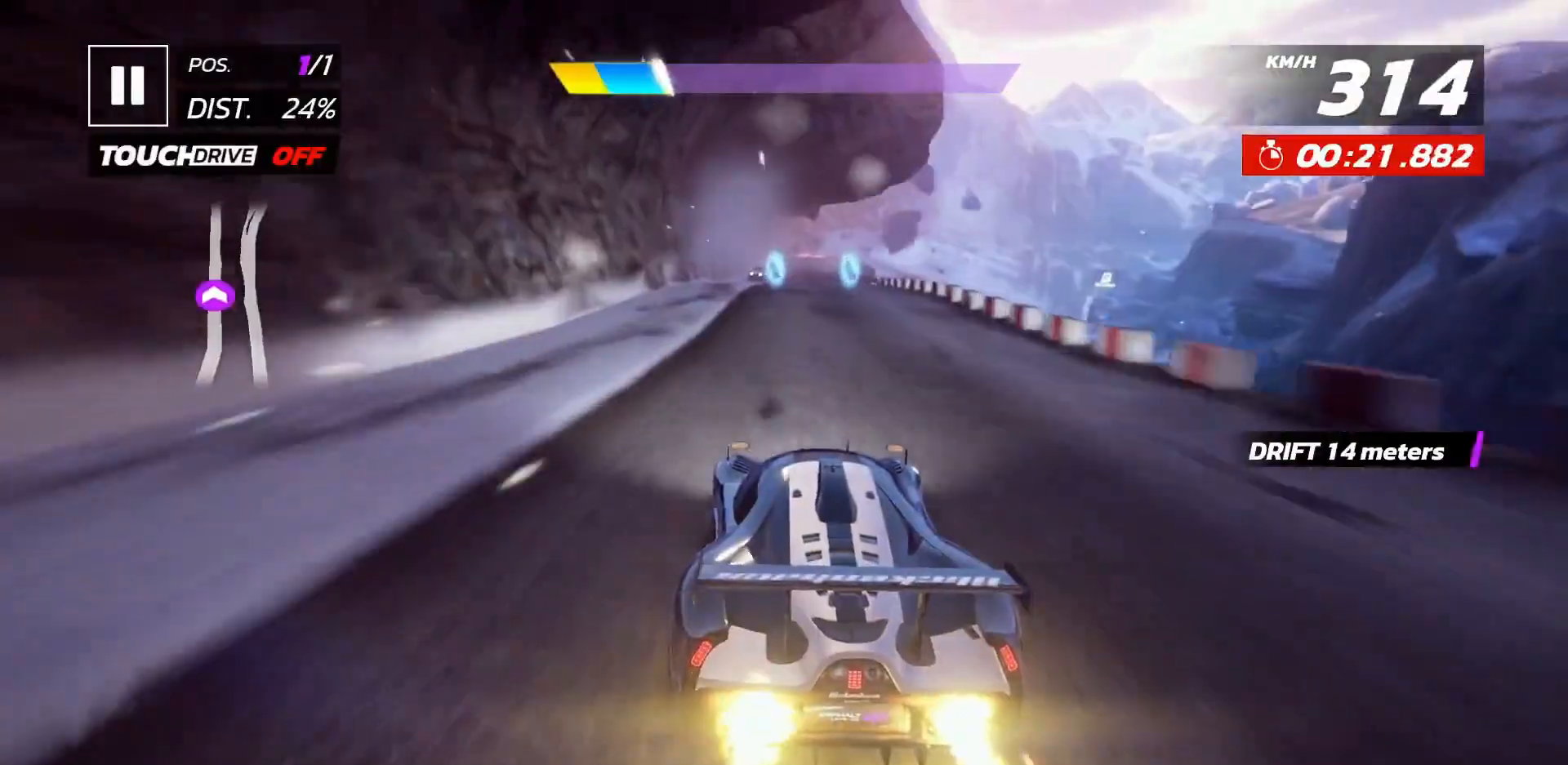
{"buttons": ["DPAD_RIGHT"], "events": [[100, "X", "down"], [167, "X", "up"], [317, "A", "down"], [400, "A", "up"], [500, "DPAD_RIGHT", "down"]]}
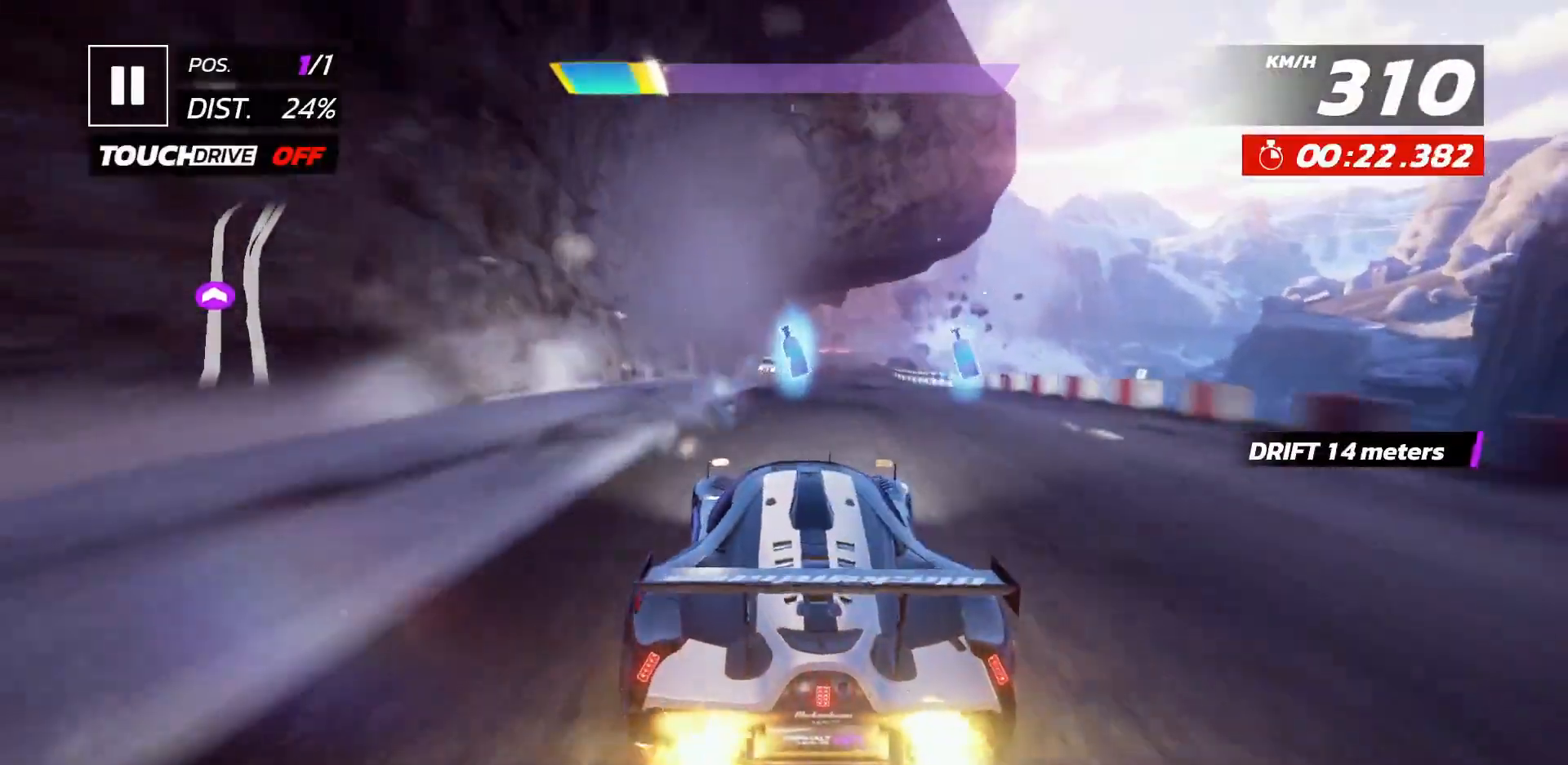
{"buttons": ["X"], "events": [[67, "DPAD_RIGHT", "up"], [483, "X", "down"]]}
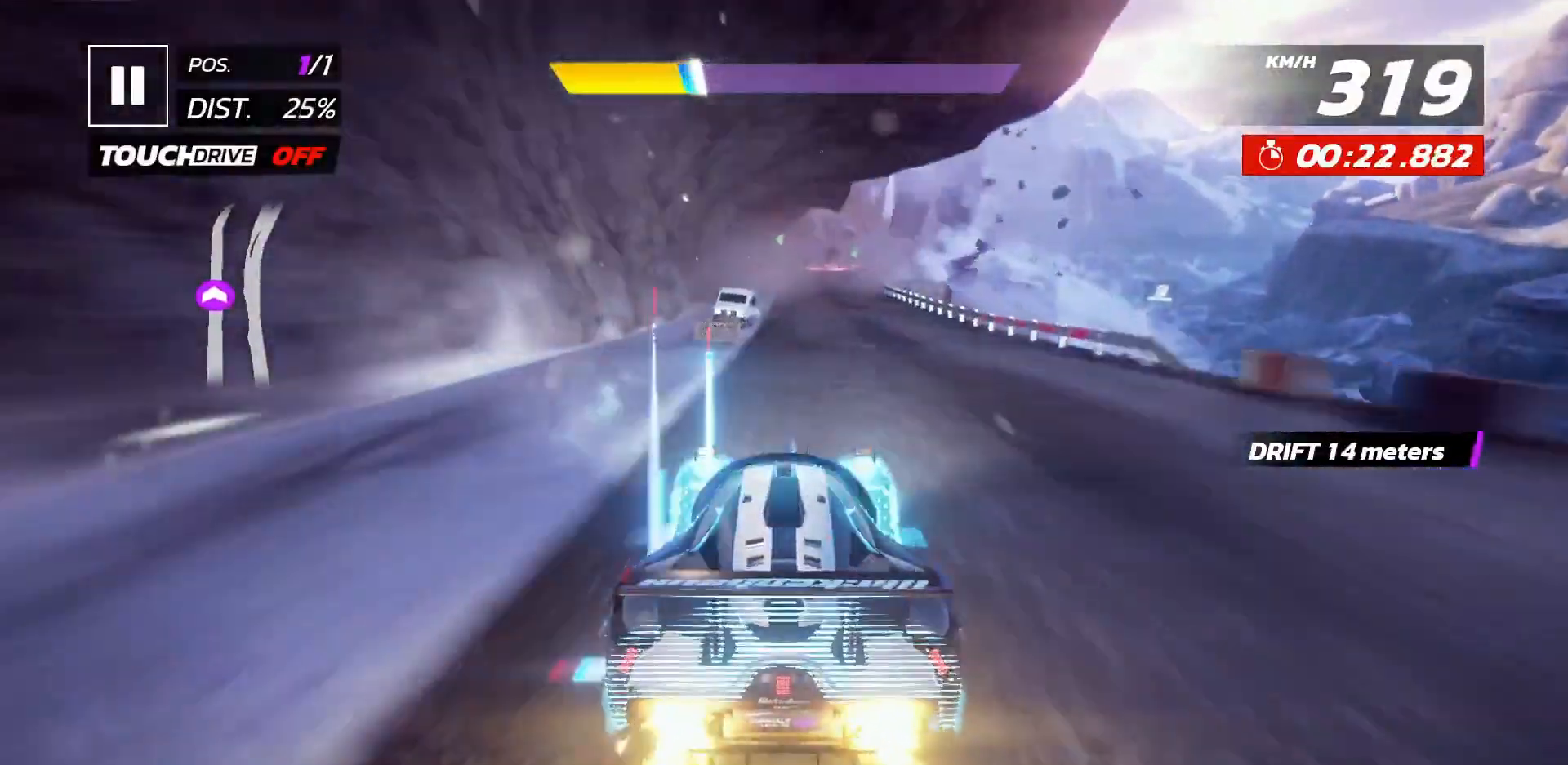
{"buttons": ["DPAD_RIGHT"], "events": [[83, "X", "up"], [300, "A", "down"], [383, "A", "up"], [400, "DPAD_RIGHT", "down"]]}
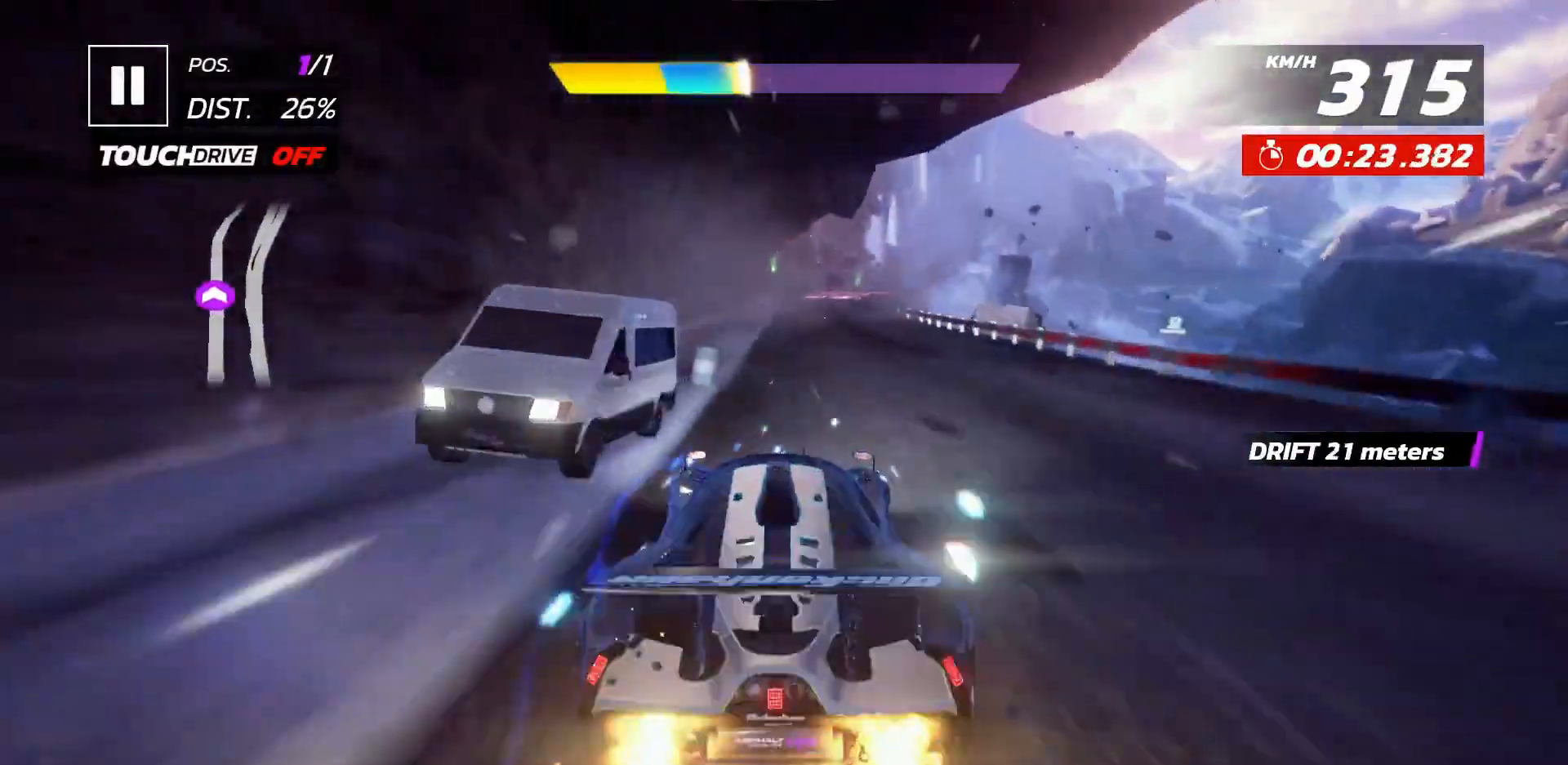
{"buttons": ["X"], "events": [[17, "DPAD_RIGHT", "up"], [100, "DPAD_RIGHT", "down"], [200, "DPAD_RIGHT", "up"], [450, "X", "down"]]}
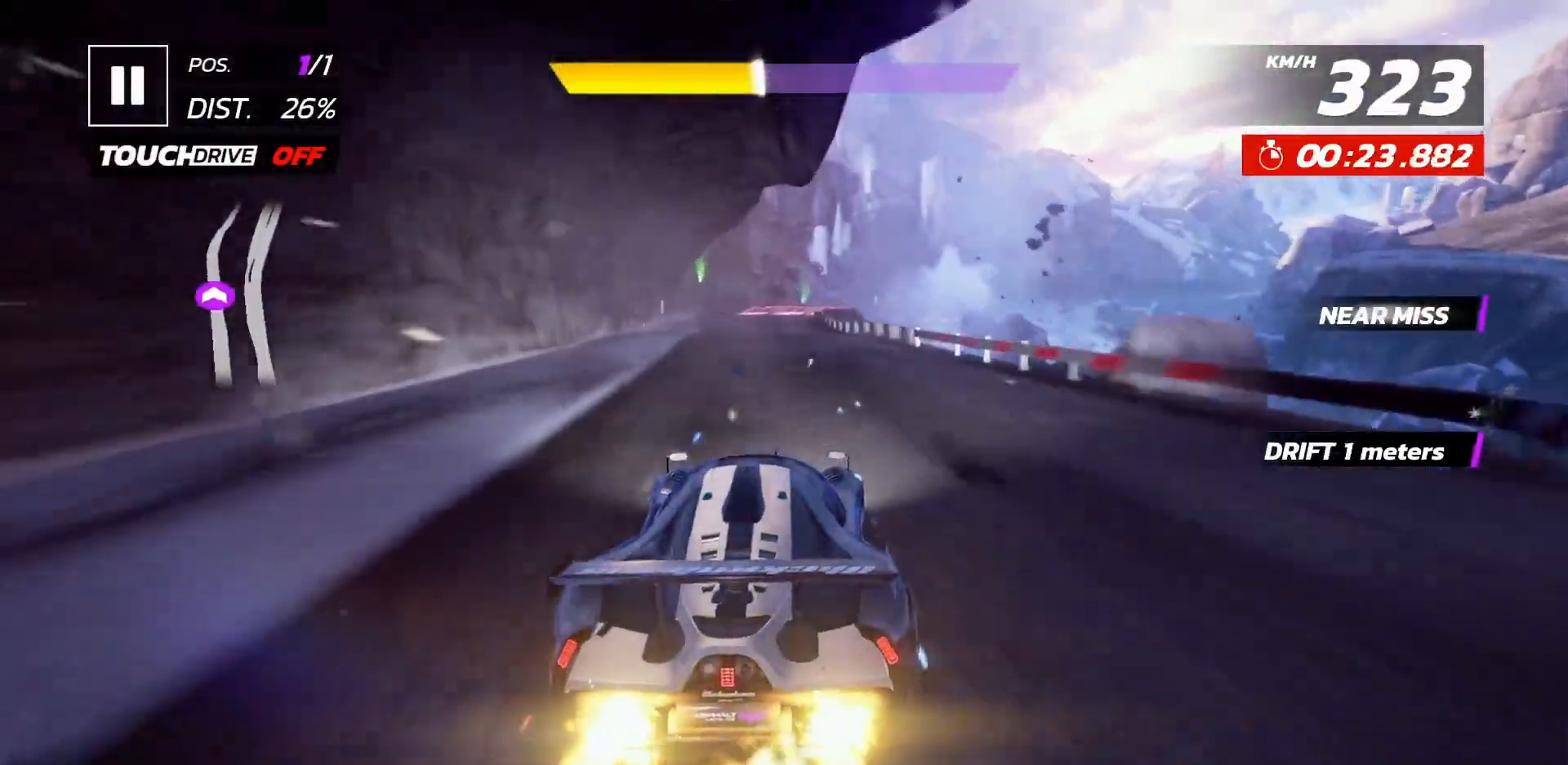
{"buttons": [], "events": [[50, "X", "up"]]}
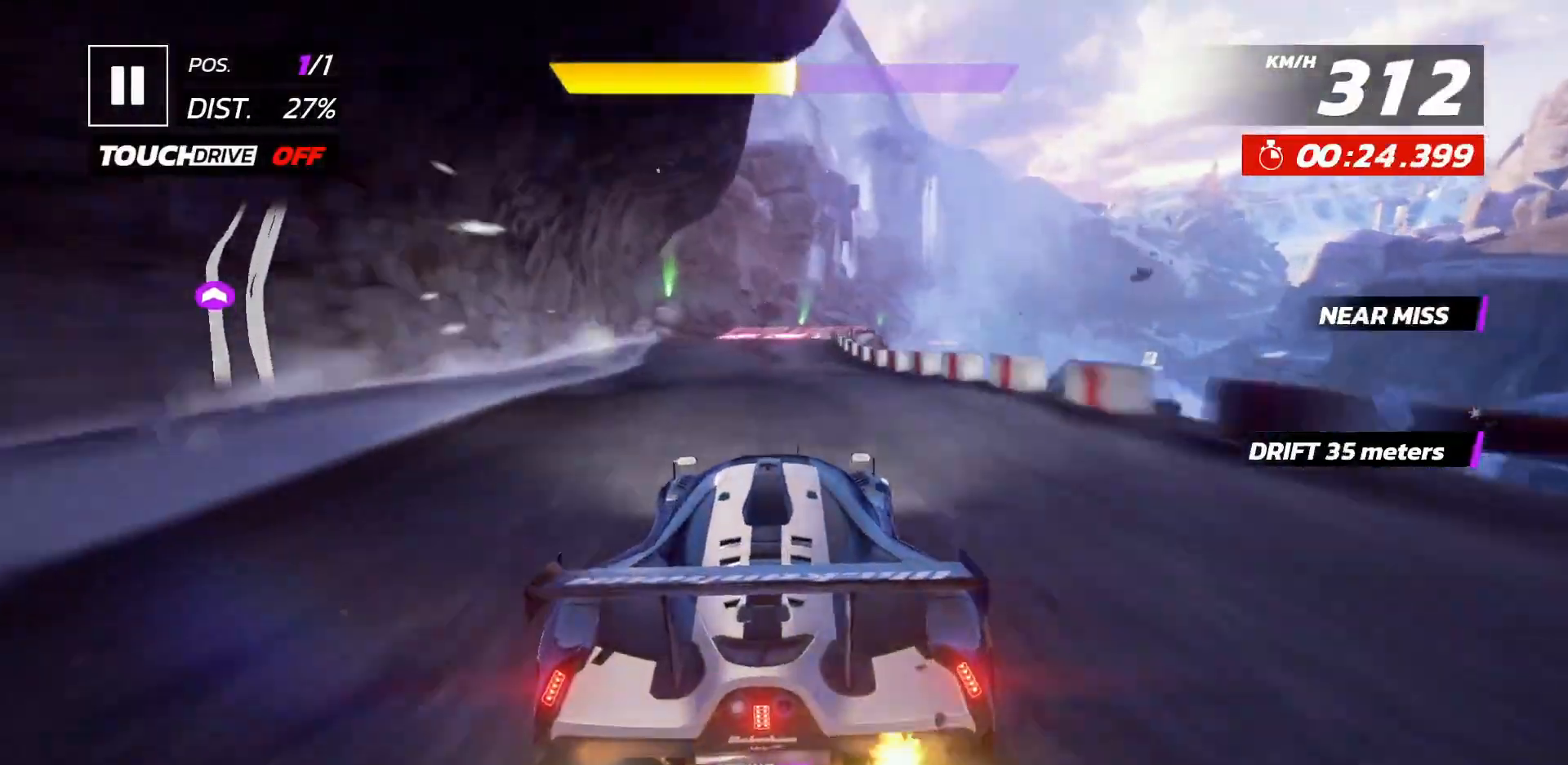
{"buttons": ["DPAD_RIGHT"], "events": [[200, "A", "down"], [250, "DPAD_RIGHT", "down"], [283, "A", "up"], [350, "DPAD_RIGHT", "up"], [483, "DPAD_RIGHT", "down"]]}
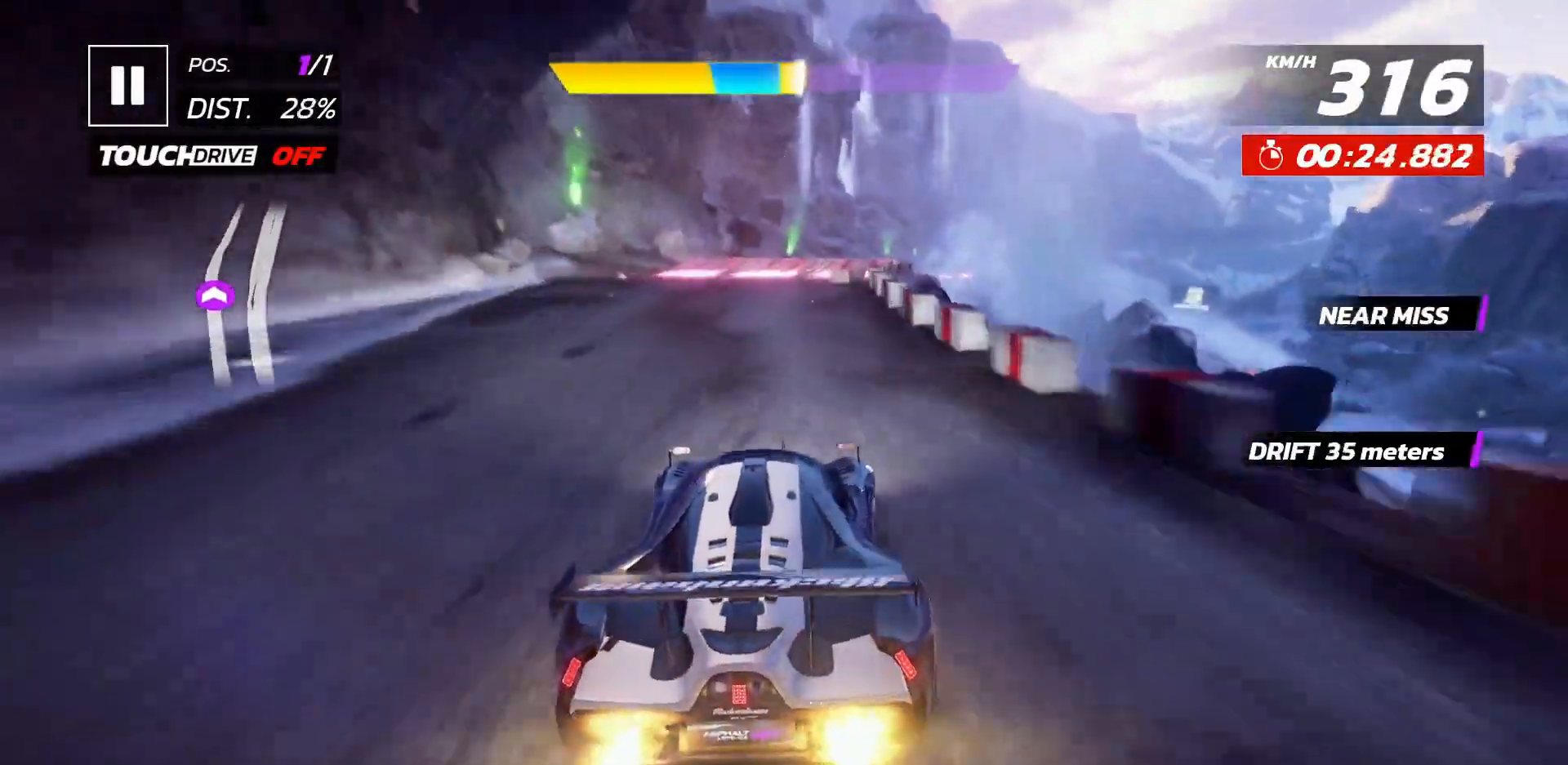
{"buttons": [], "events": [[33, "DPAD_RIGHT", "up"], [150, "DPAD_RIGHT", "down"], [233, "DPAD_RIGHT", "up"], [350, "DPAD_RIGHT", "down"], [433, "DPAD_RIGHT", "up"]]}
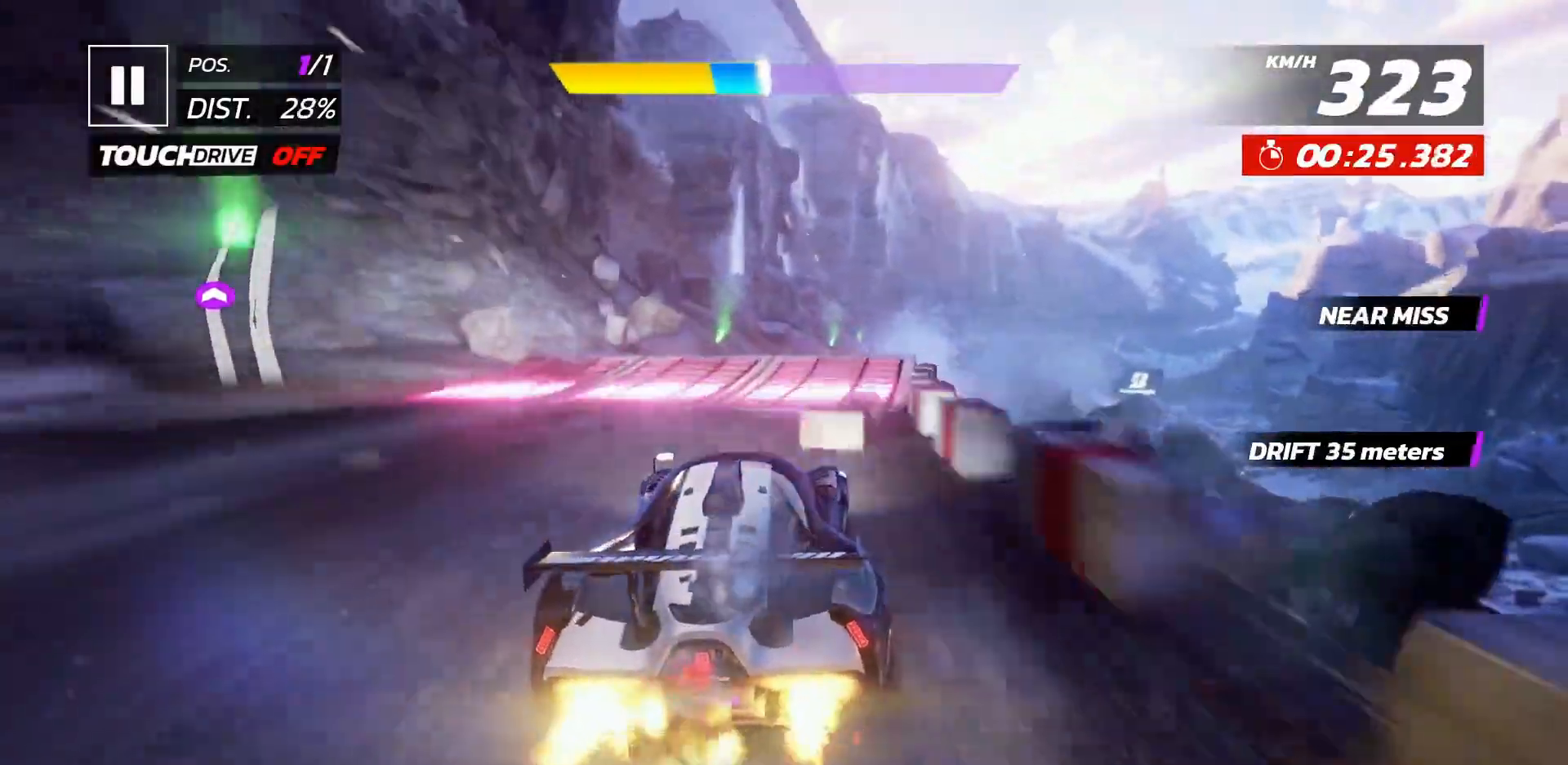
{"buttons": ["DPAD_RIGHT"], "events": [[50, "DPAD_RIGHT", "down"], [150, "DPAD_RIGHT", "up"], [250, "DPAD_RIGHT", "down"], [283, "X", "down"], [350, "X", "up"], [367, "DPAD_RIGHT", "up"], [433, "DPAD_RIGHT", "down"], [433, "X", "down"], [483, "X", "up"]]}
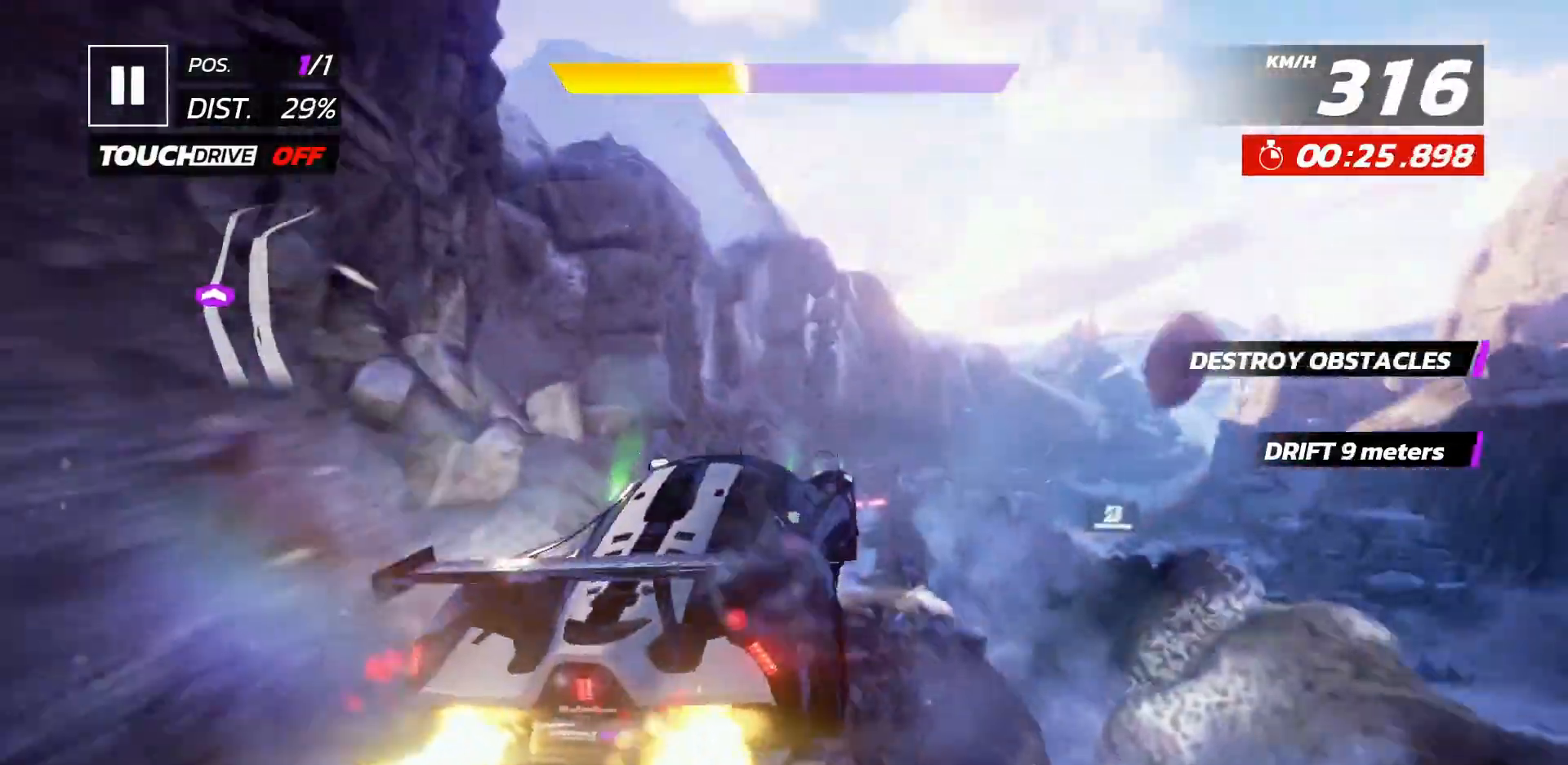
{"buttons": ["A"], "events": [[83, "A", "down"], [167, "A", "up"], [250, "A", "down"], [317, "DPAD_RIGHT", "up"], [350, "A", "up"], [433, "A", "down"]]}
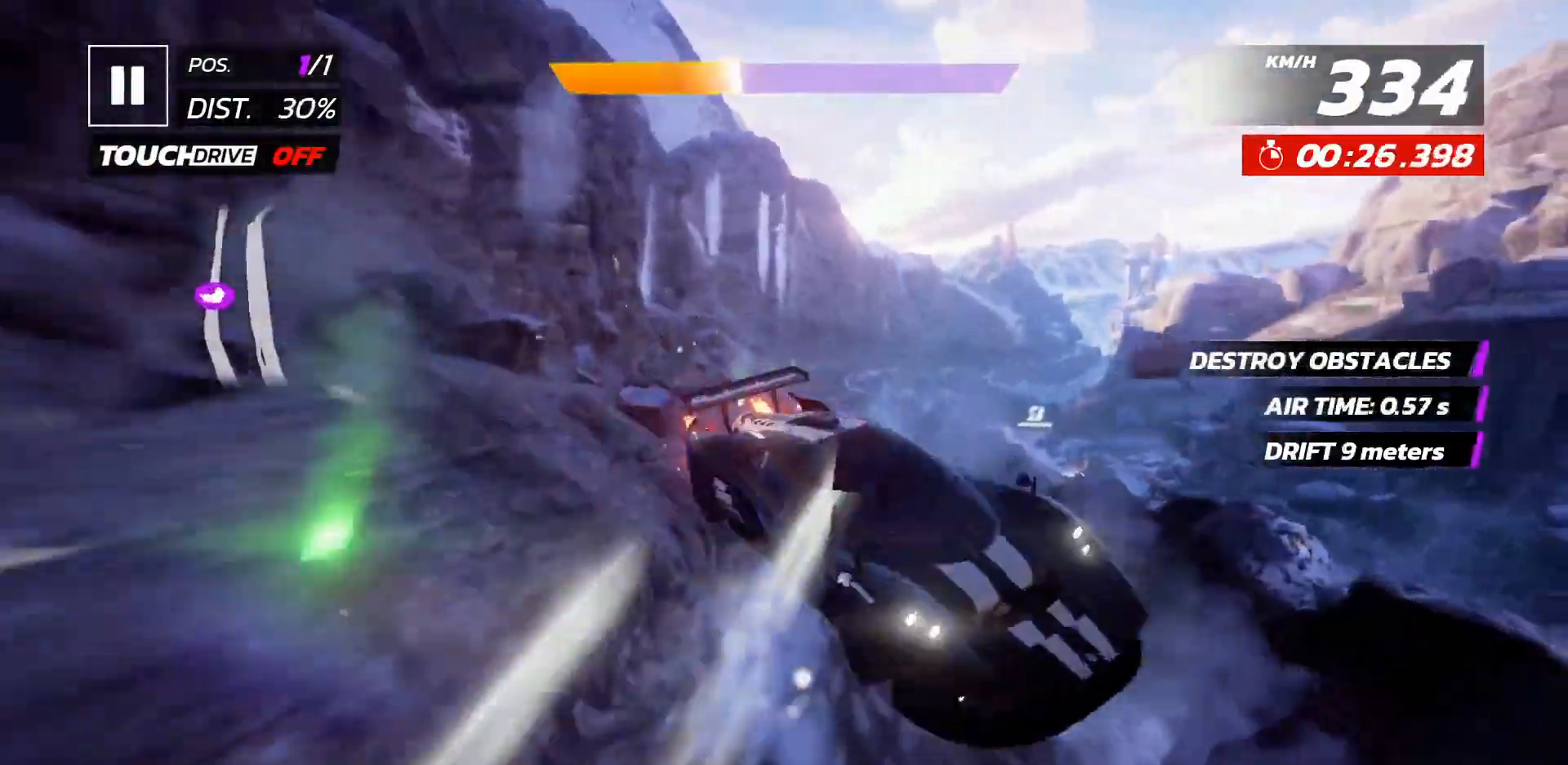
{"buttons": [], "events": [[33, "DPAD_LEFT", "down"], [50, "A", "up"], [100, "DPAD_LEFT", "up"], [367, "DPAD_LEFT", "down"], [450, "DPAD_LEFT", "up"]]}
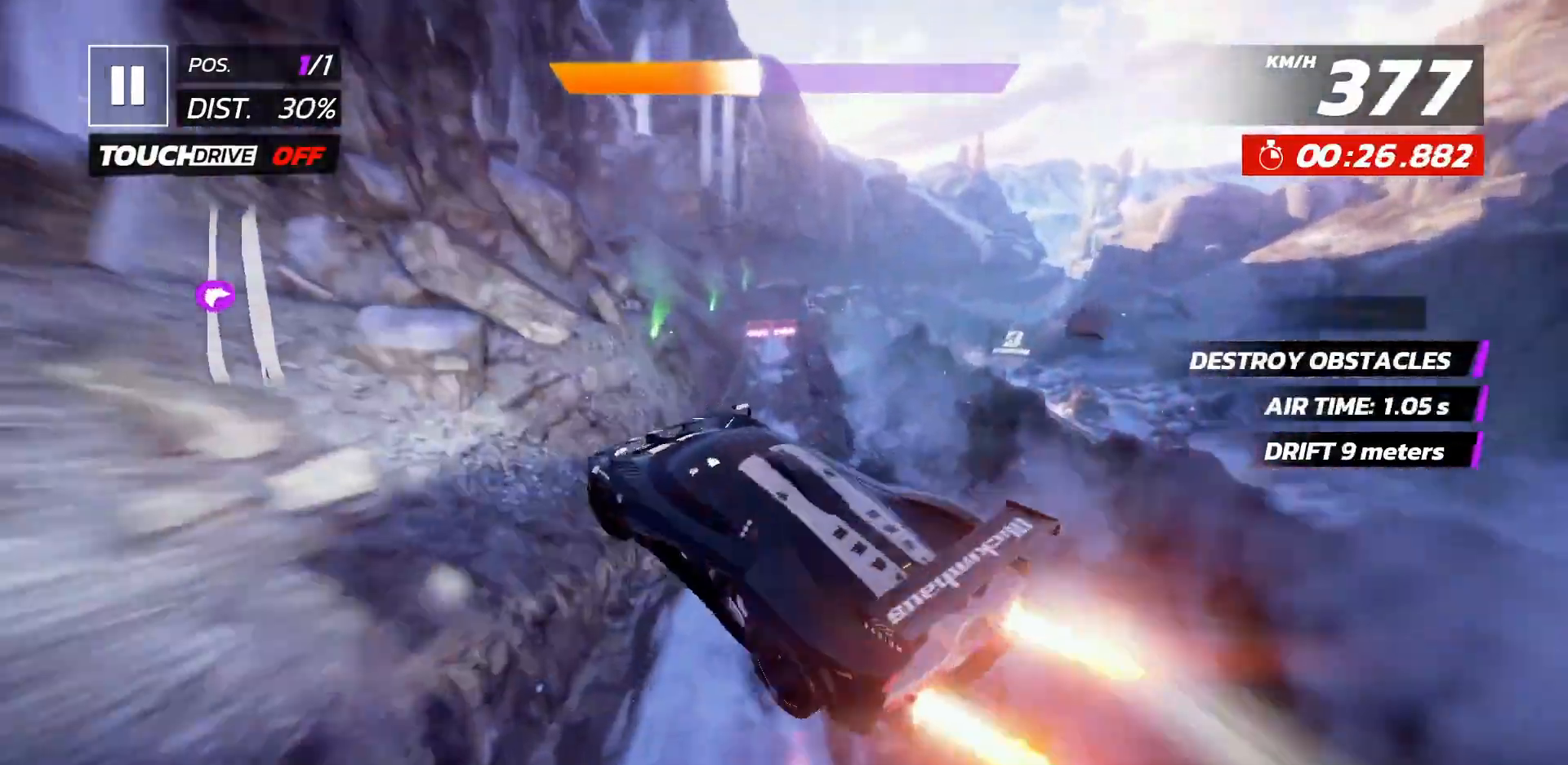
{"buttons": ["DPAD_RIGHT"], "events": [[400, "DPAD_RIGHT", "down"]]}
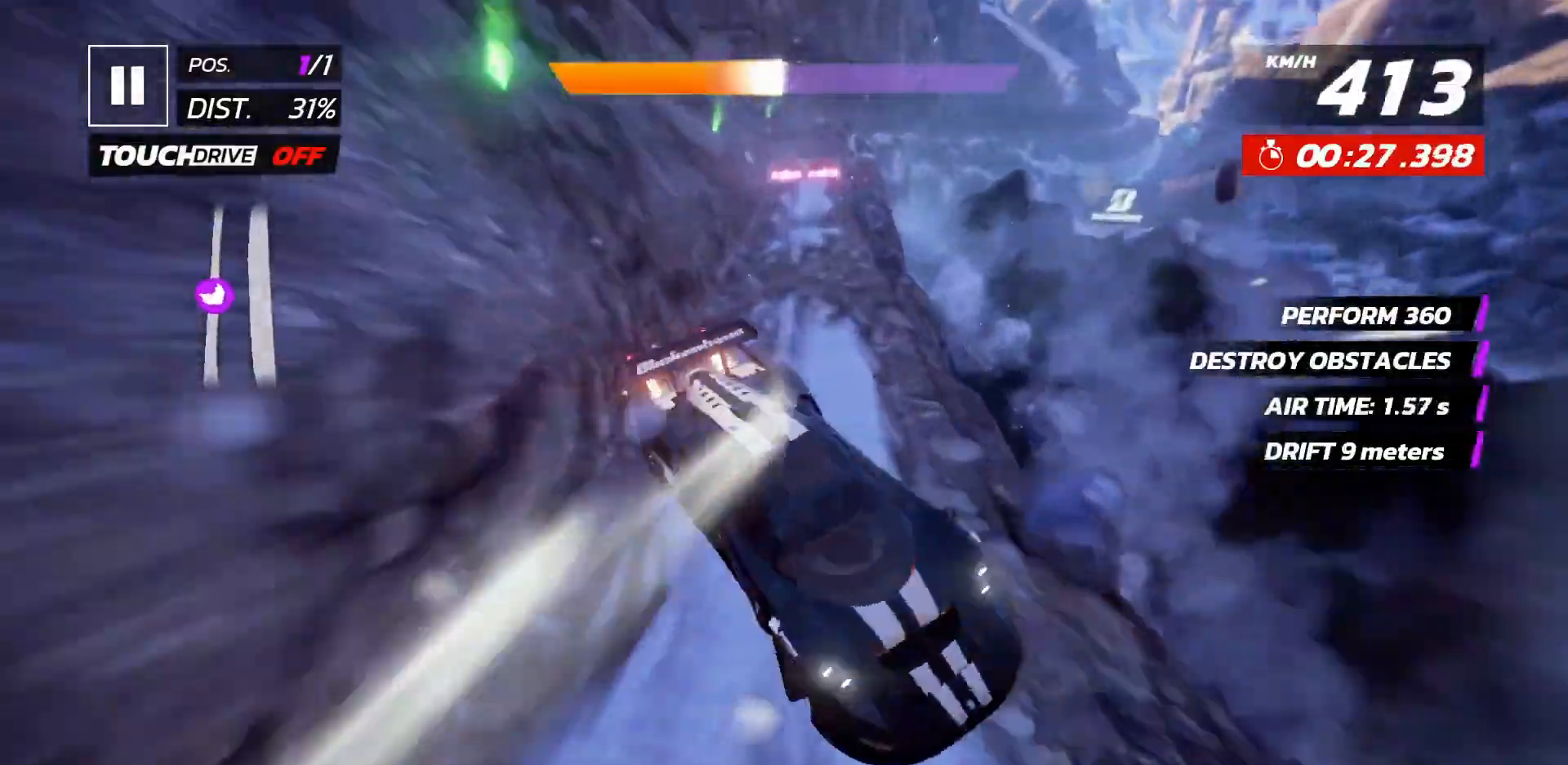
{"buttons": [], "events": [[100, "DPAD_RIGHT", "up"], [117, "X", "down"], [200, "X", "up"], [217, "DPAD_RIGHT", "down"], [300, "DPAD_RIGHT", "up"]]}
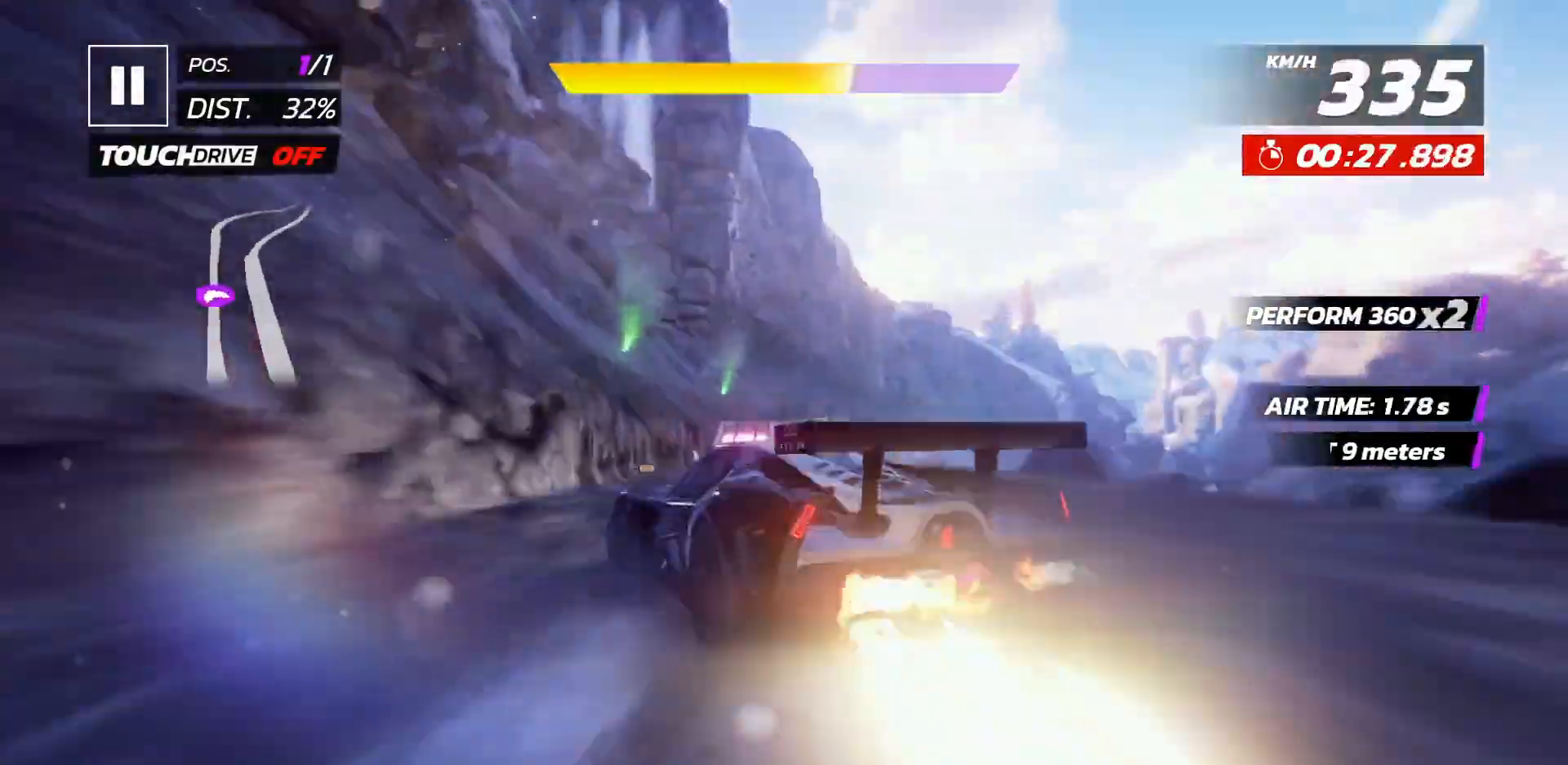
{"buttons": ["DPAD_RIGHT"], "events": [[350, "DPAD_RIGHT", "down"], [433, "A", "down"], [500, "A", "up"]]}
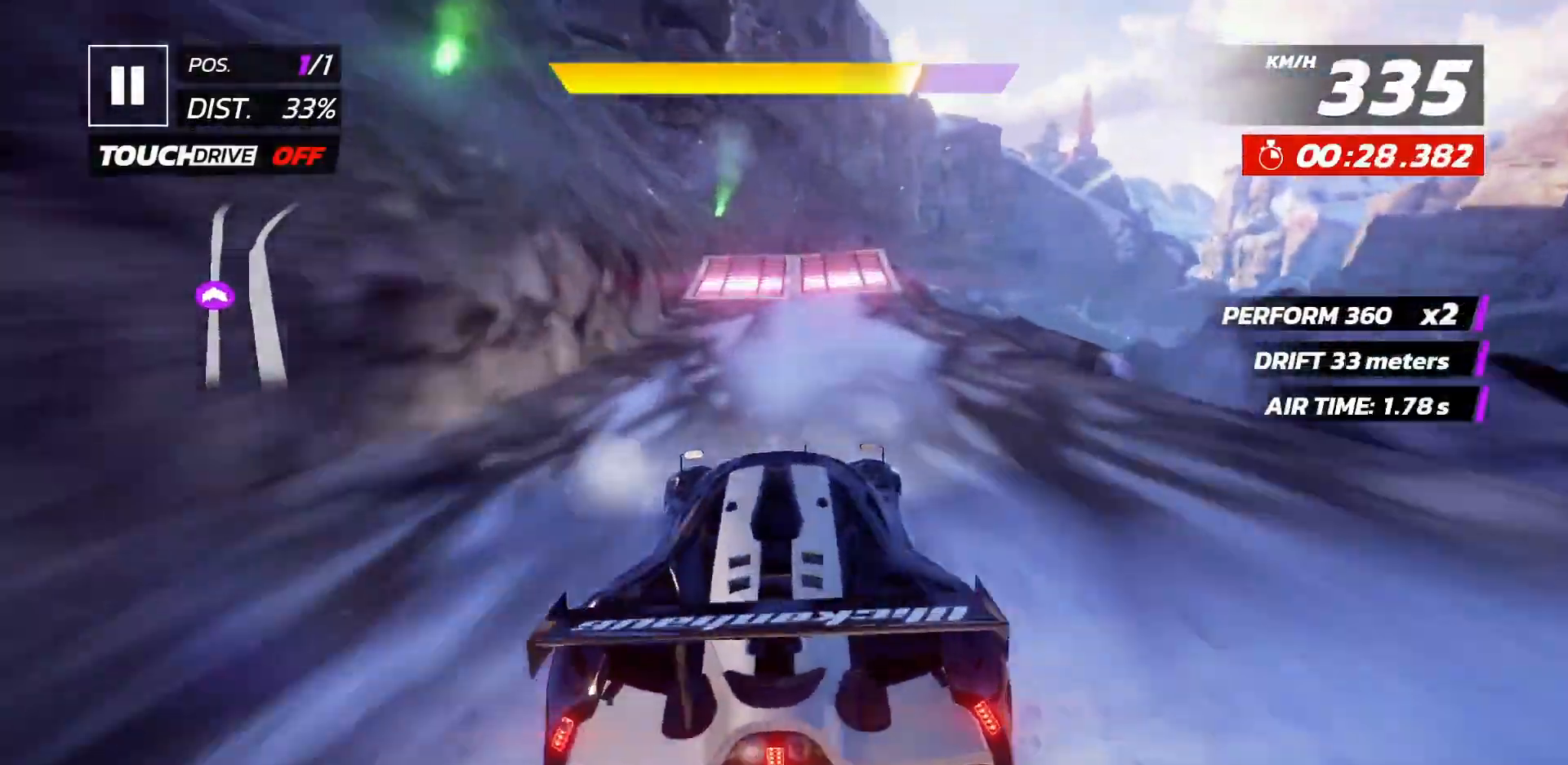
{"buttons": ["DPAD_RIGHT"], "events": [[100, "A", "down"], [217, "A", "up"]]}
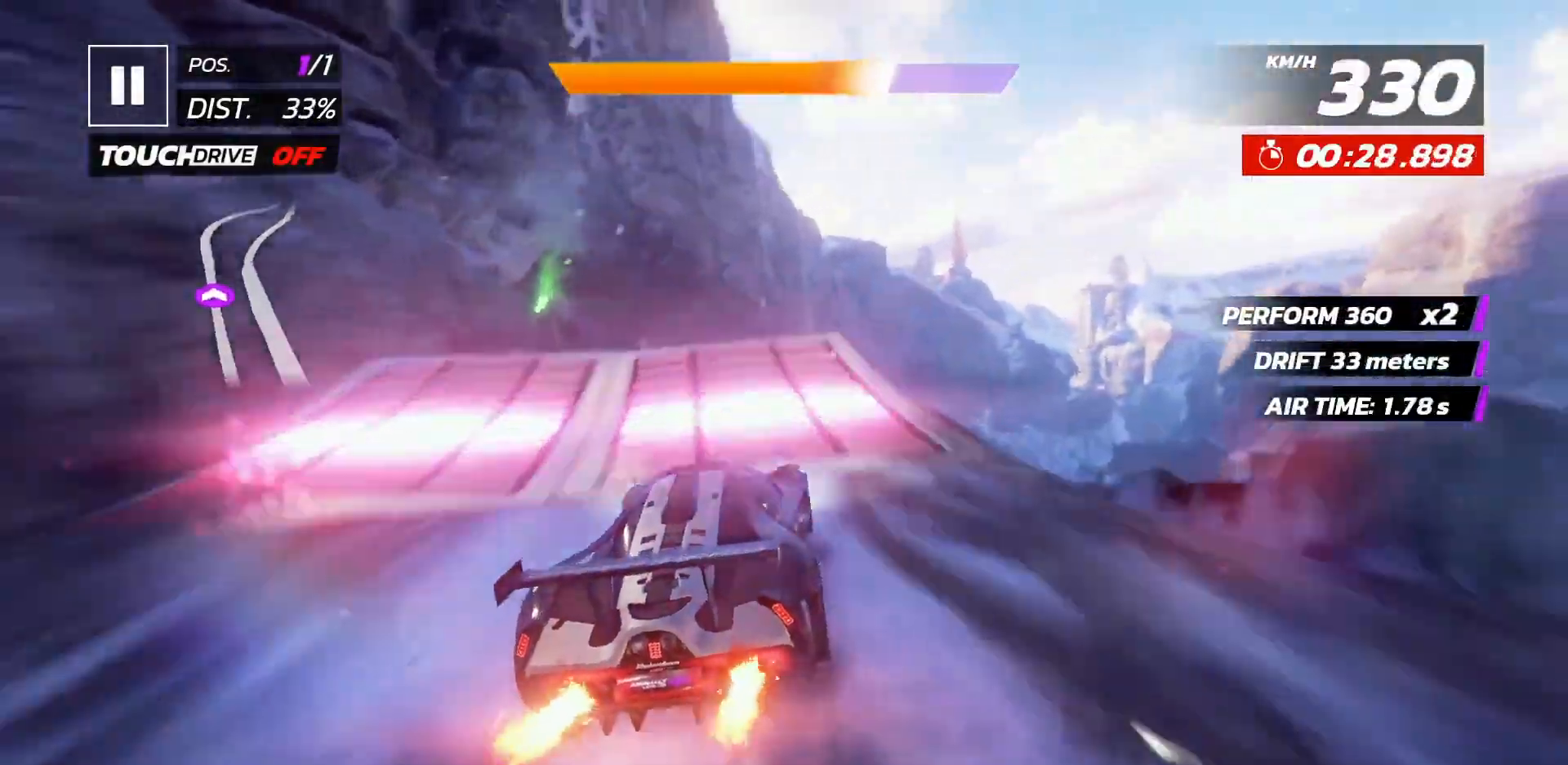
{"buttons": ["DPAD_RIGHT"], "events": []}
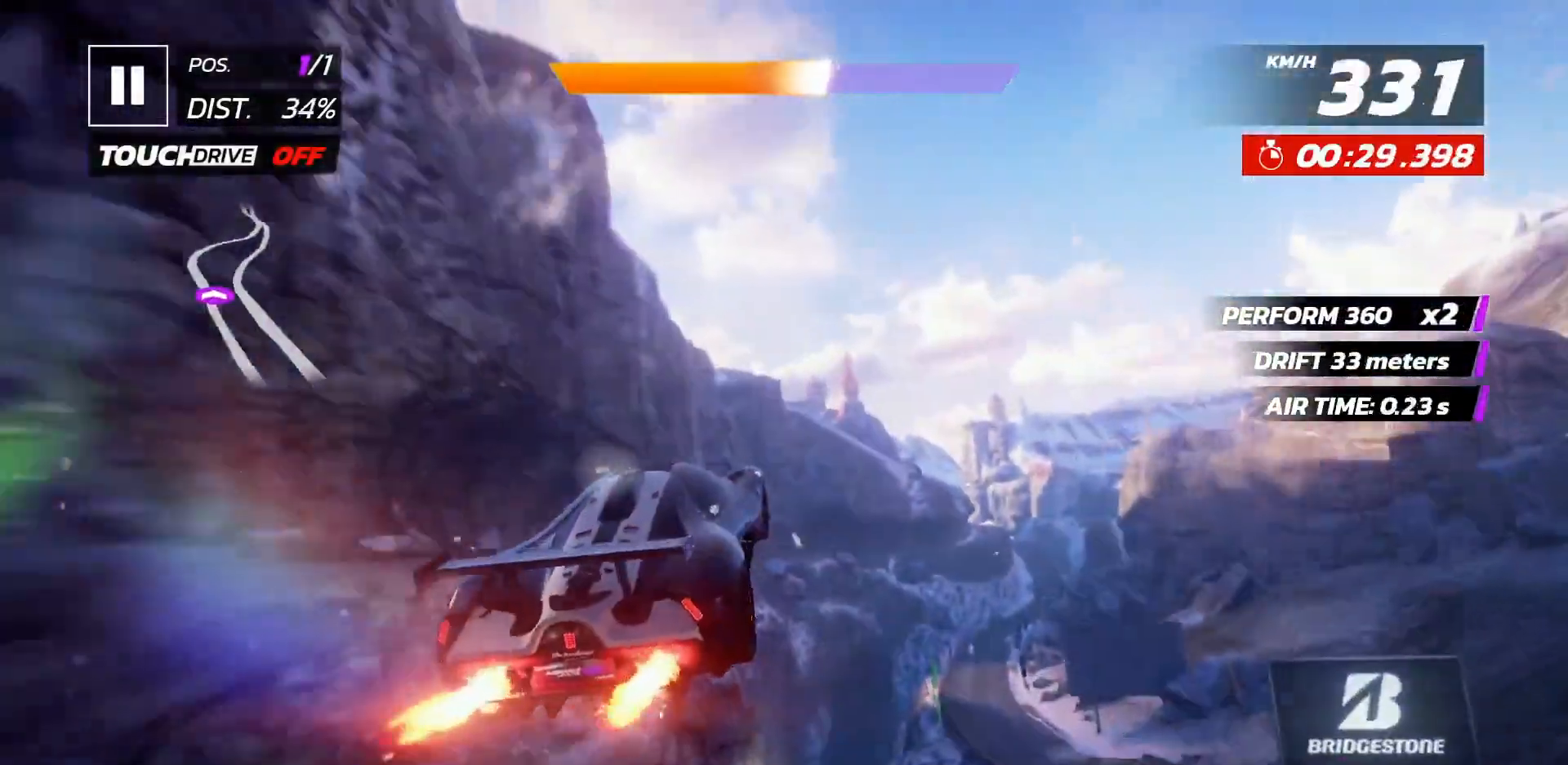
{"buttons": ["DPAD_RIGHT"], "events": [[267, "DPAD_RIGHT", "up"], [333, "DPAD_RIGHT", "down"]]}
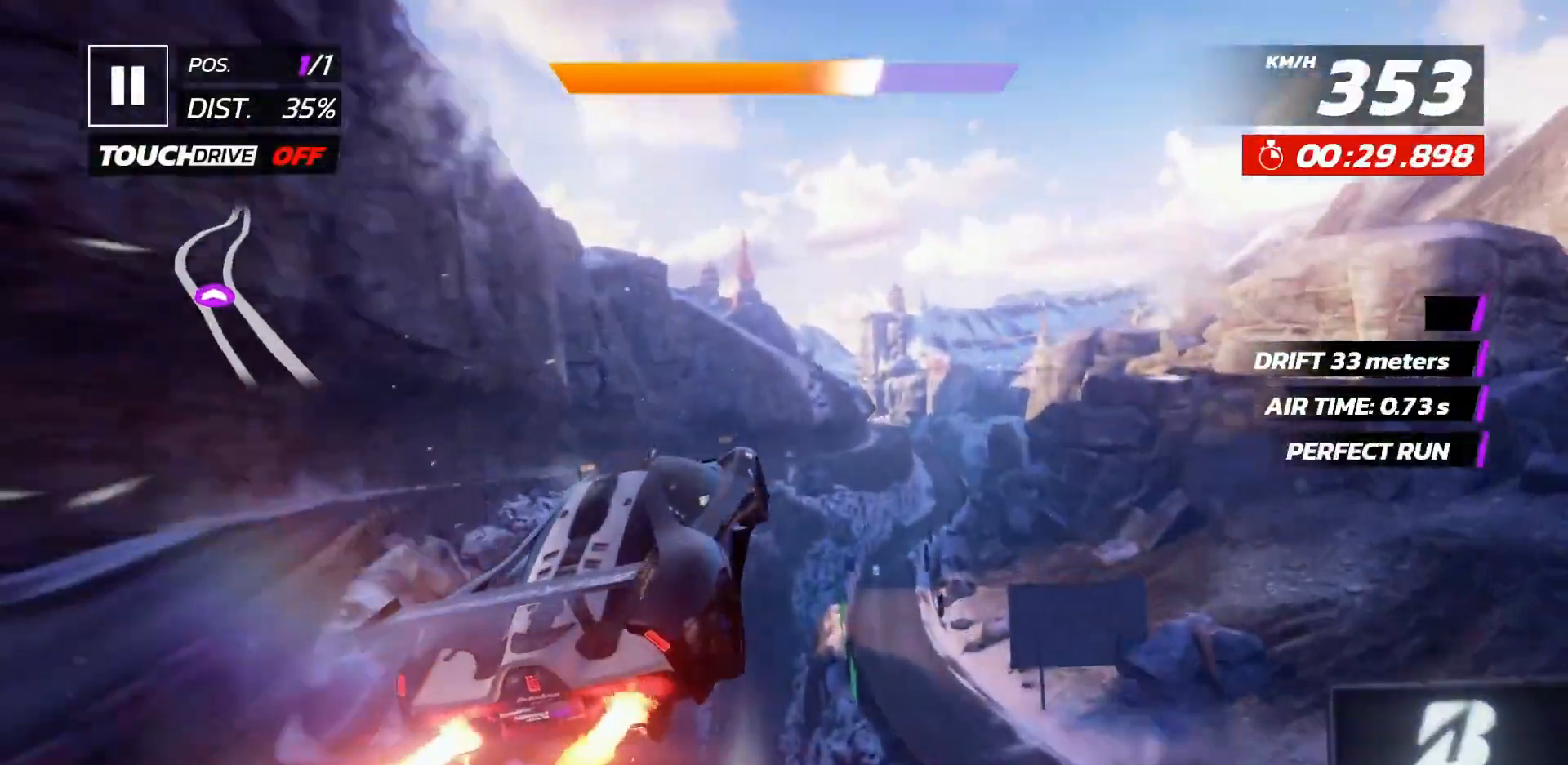
{"buttons": [], "events": [[233, "DPAD_RIGHT", "up"], [367, "DPAD_RIGHT", "down"], [450, "DPAD_RIGHT", "up"]]}
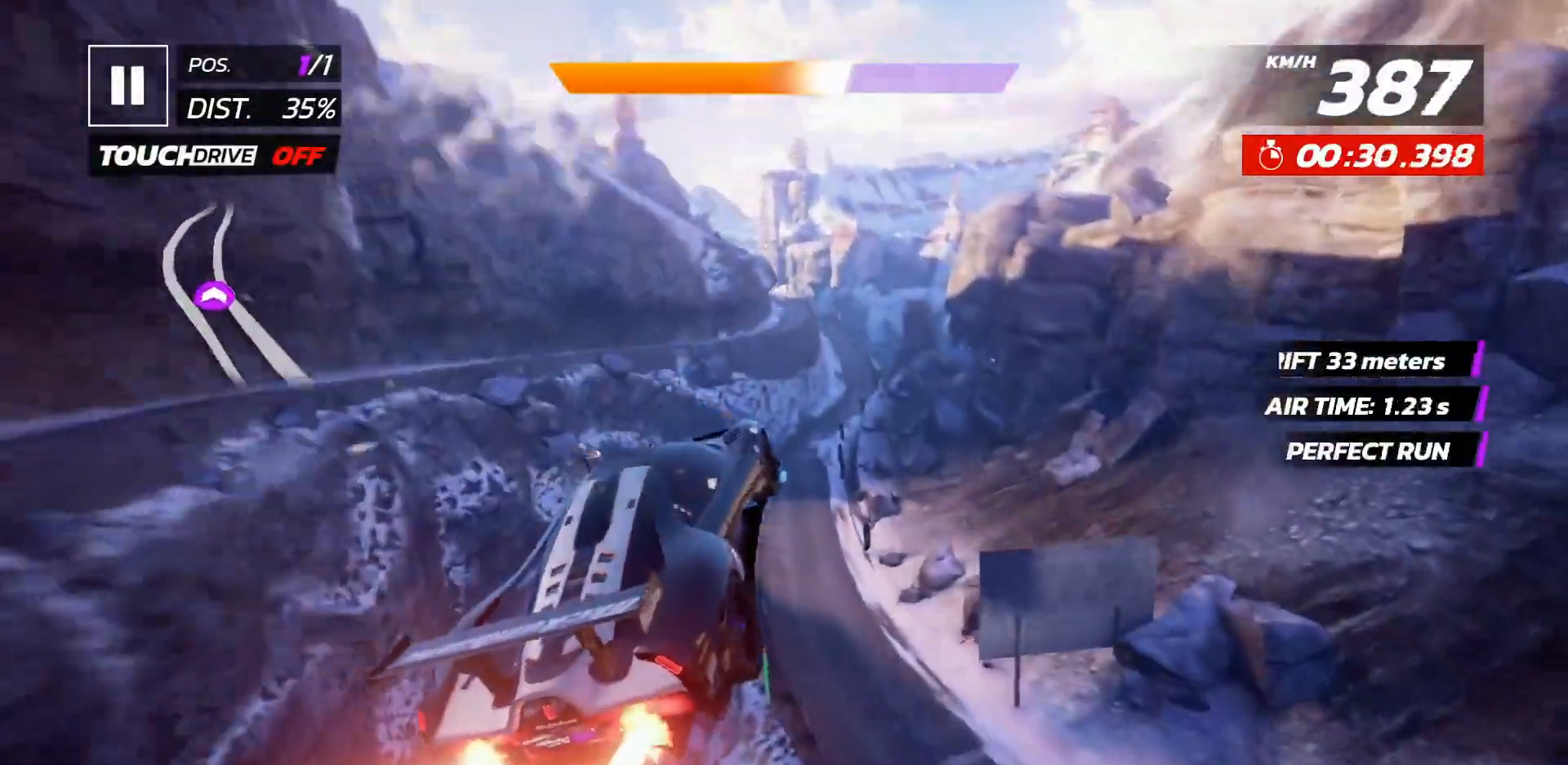
{"buttons": [], "events": []}
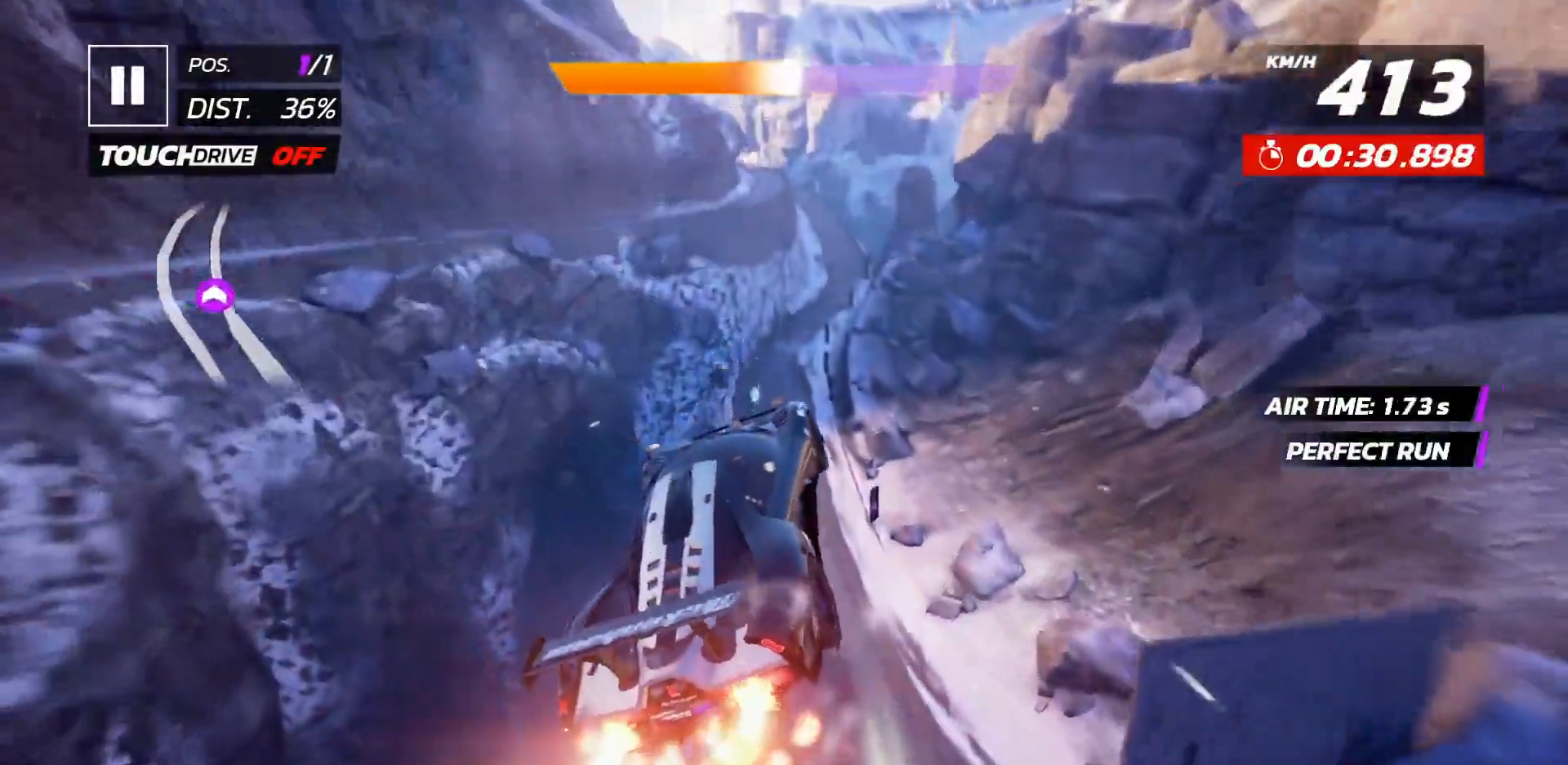
{"buttons": [], "events": [[33, "X", "down"], [100, "X", "up"], [133, "DPAD_LEFT", "down"], [417, "DPAD_LEFT", "up"]]}
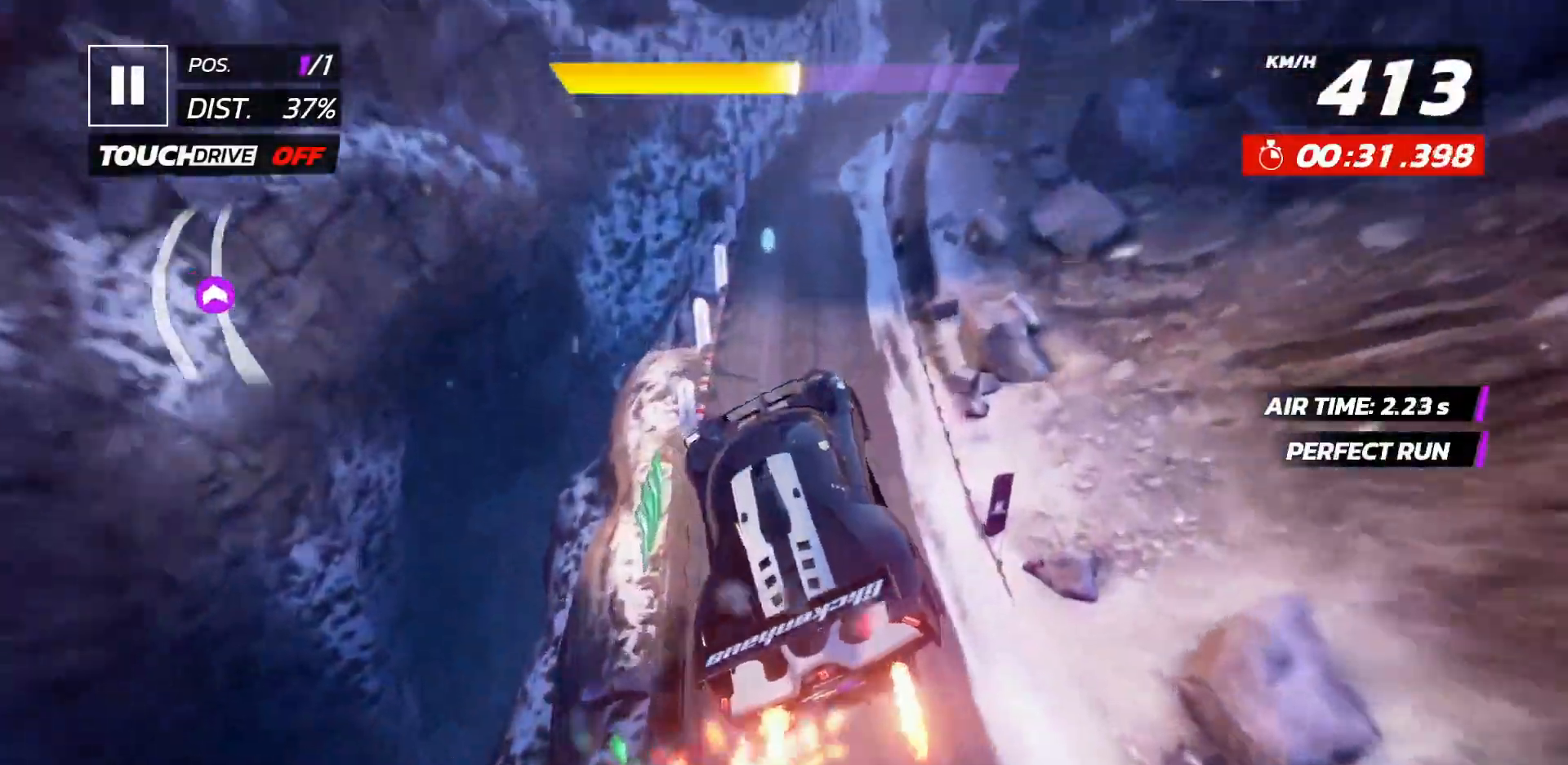
{"buttons": [], "events": []}
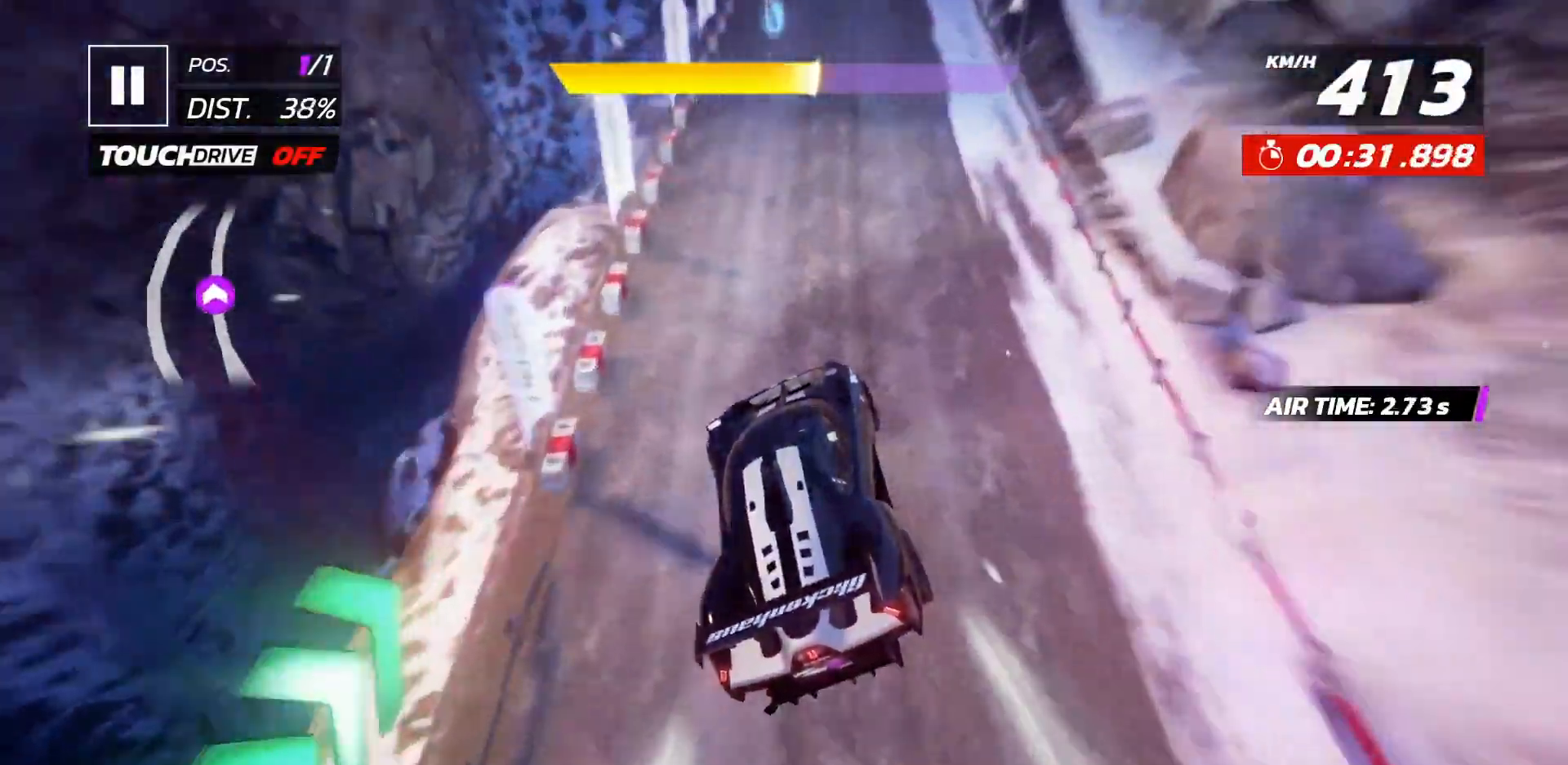
{"buttons": [], "events": [[83, "A", "down"], [183, "A", "up"], [300, "X", "down"], [383, "X", "up"]]}
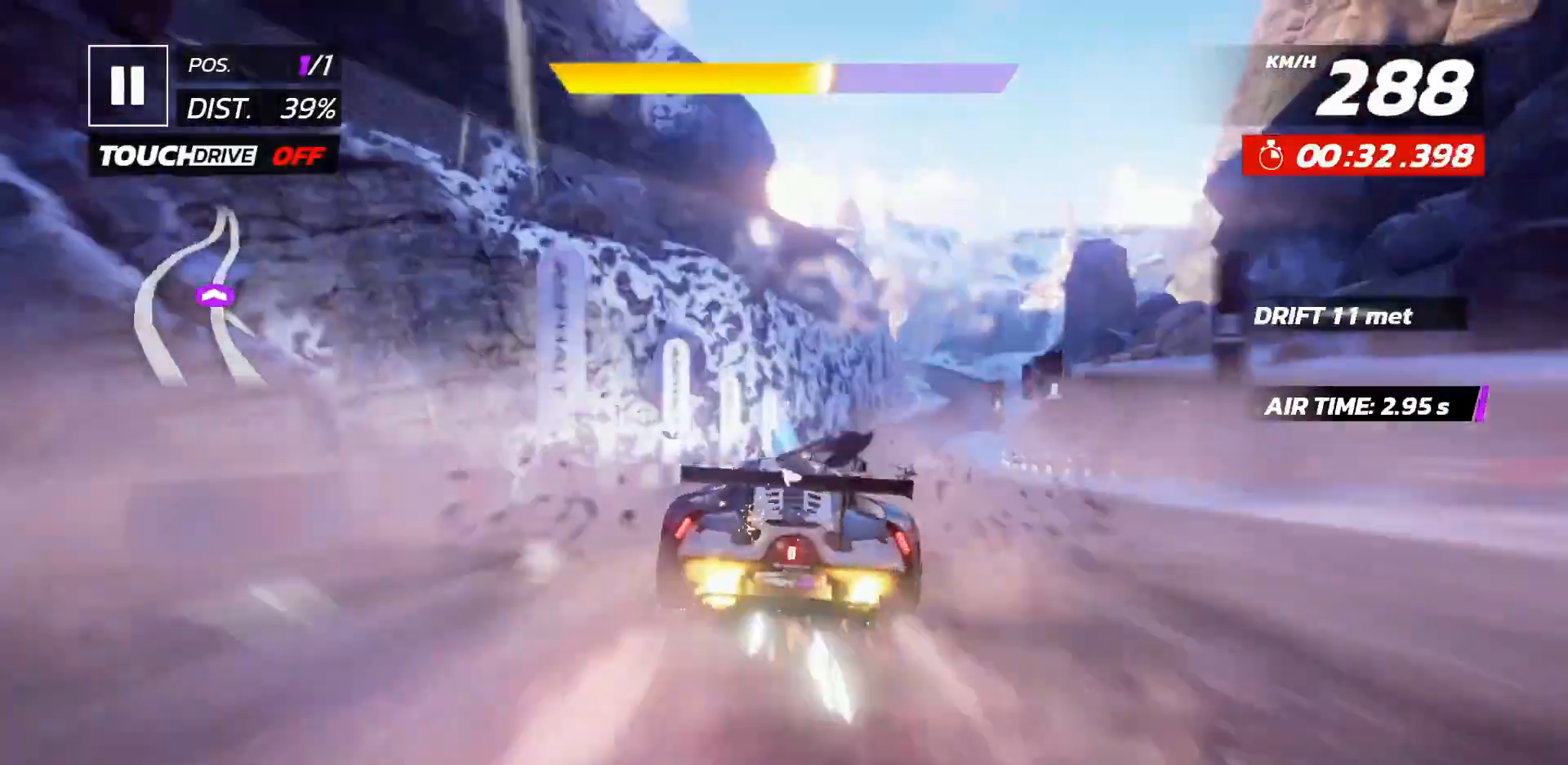
{"buttons": ["DPAD_RIGHT"], "events": [[67, "A", "down"], [100, "DPAD_RIGHT", "down"], [150, "A", "up"], [233, "DPAD_RIGHT", "up"], [283, "DPAD_RIGHT", "down"], [433, "DPAD_RIGHT", "up"], [500, "DPAD_RIGHT", "down"]]}